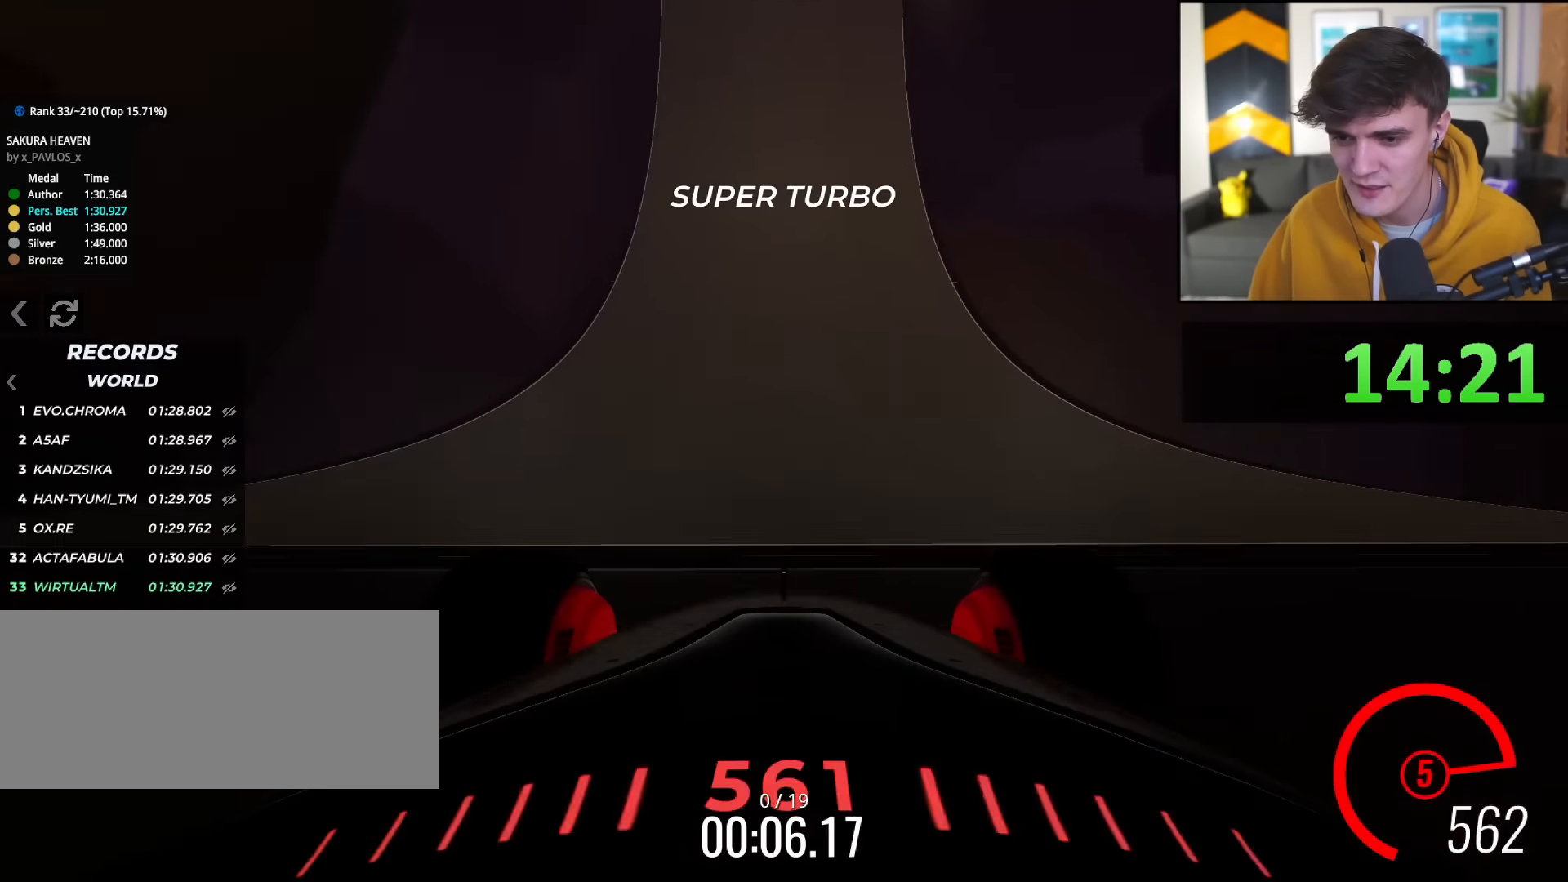
Gameplay with keyboard; each line is a JSON object with the keys held at the frame after it. "events" lists presses ("down") and releases ("up") of "brake", "down", "left", "right" and "up" between this image and that frame as [ms after this image, input, new state], when the widget could be followed in between. No other keys are recorded. Mouse input is not recorded. Key names are as the overlay labels them; some are game actions (e.g. jump) rather than physical keys.
{"keys": ["left", "up"], "events": [[467, "left", "down"]]}
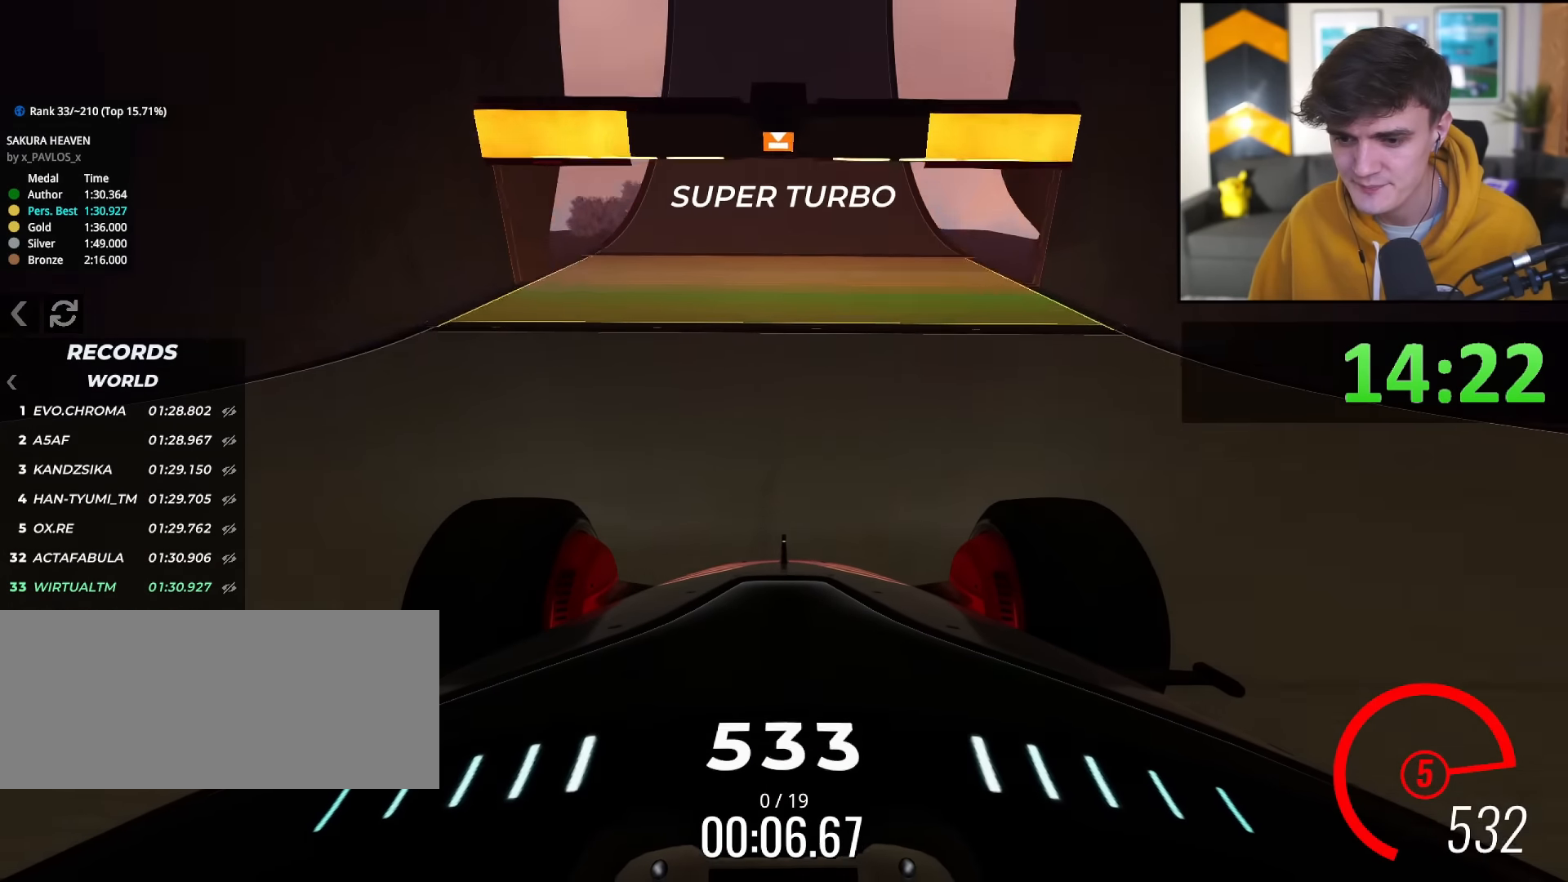
{"keys": ["up"], "events": [[16, "left", "up"]]}
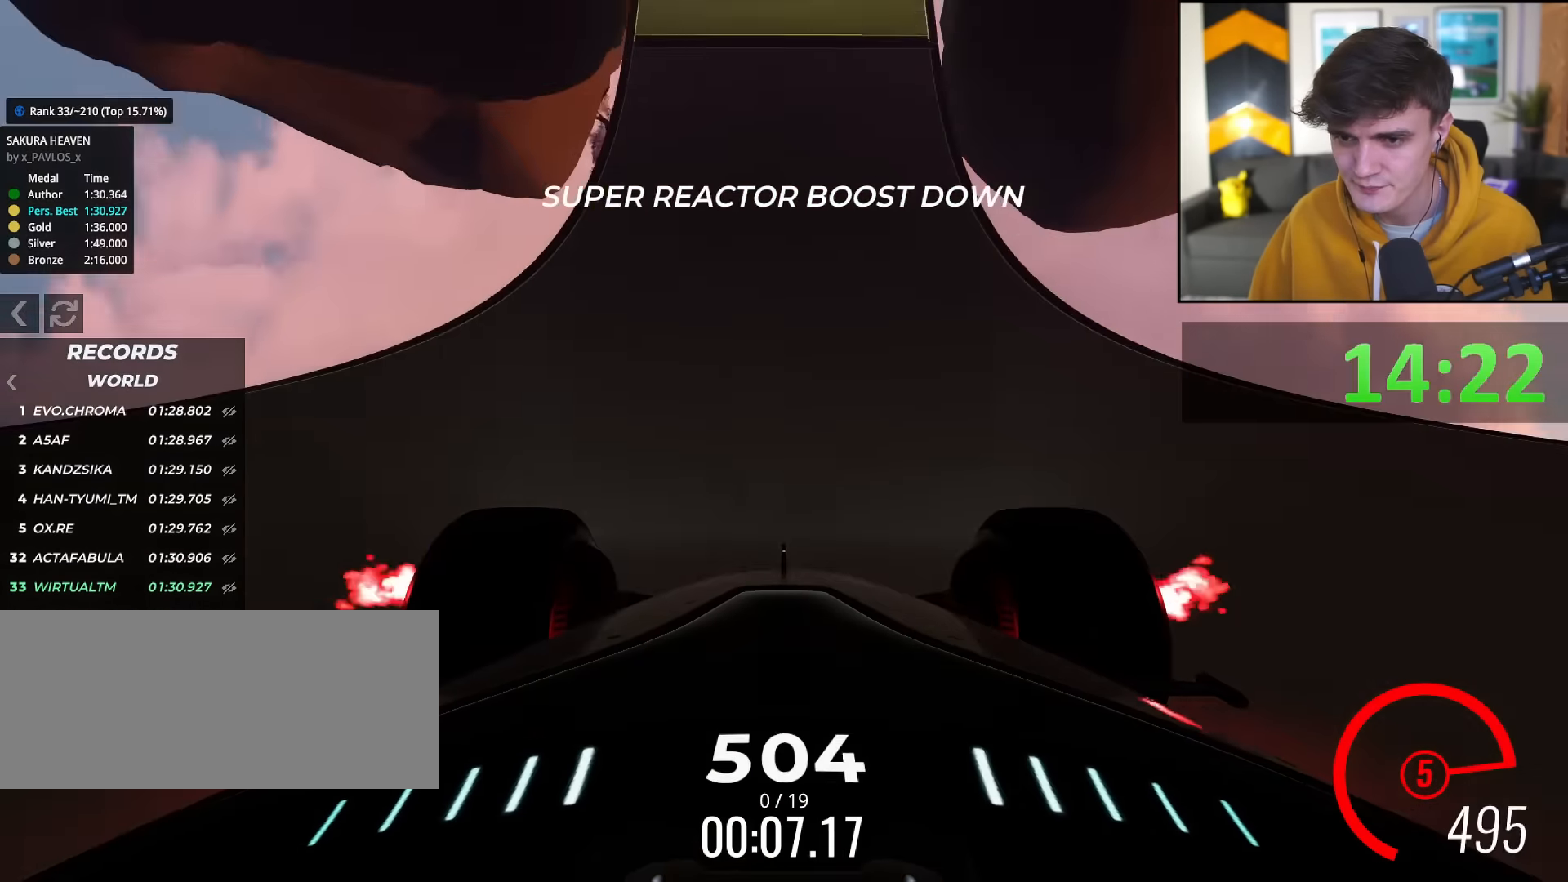
{"keys": ["up"], "events": []}
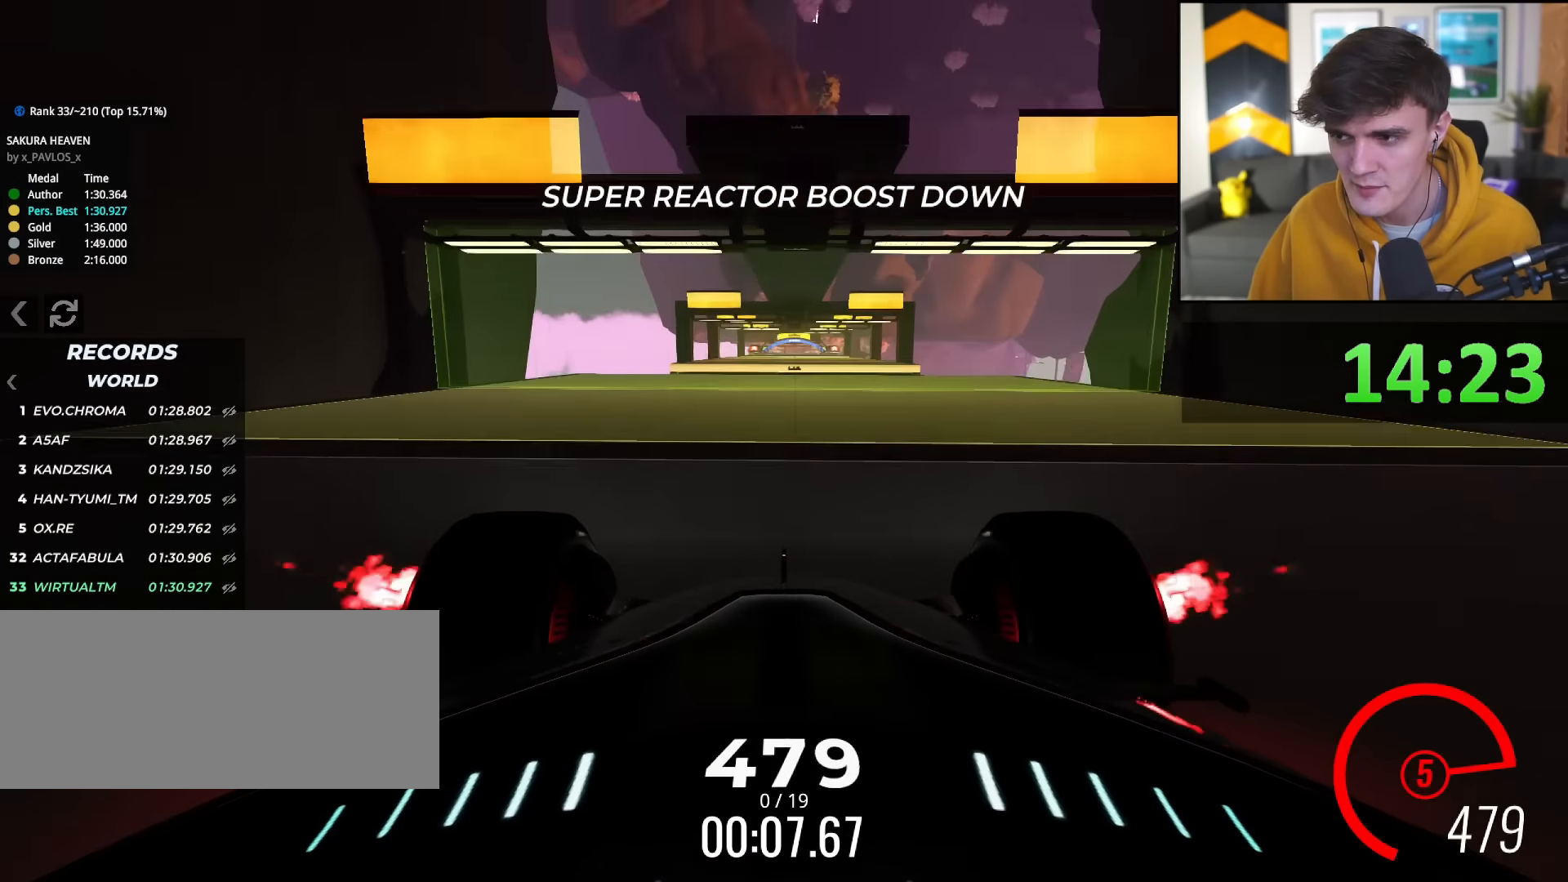
{"keys": ["up"], "events": [[183, "right", "down"], [233, "right", "up"]]}
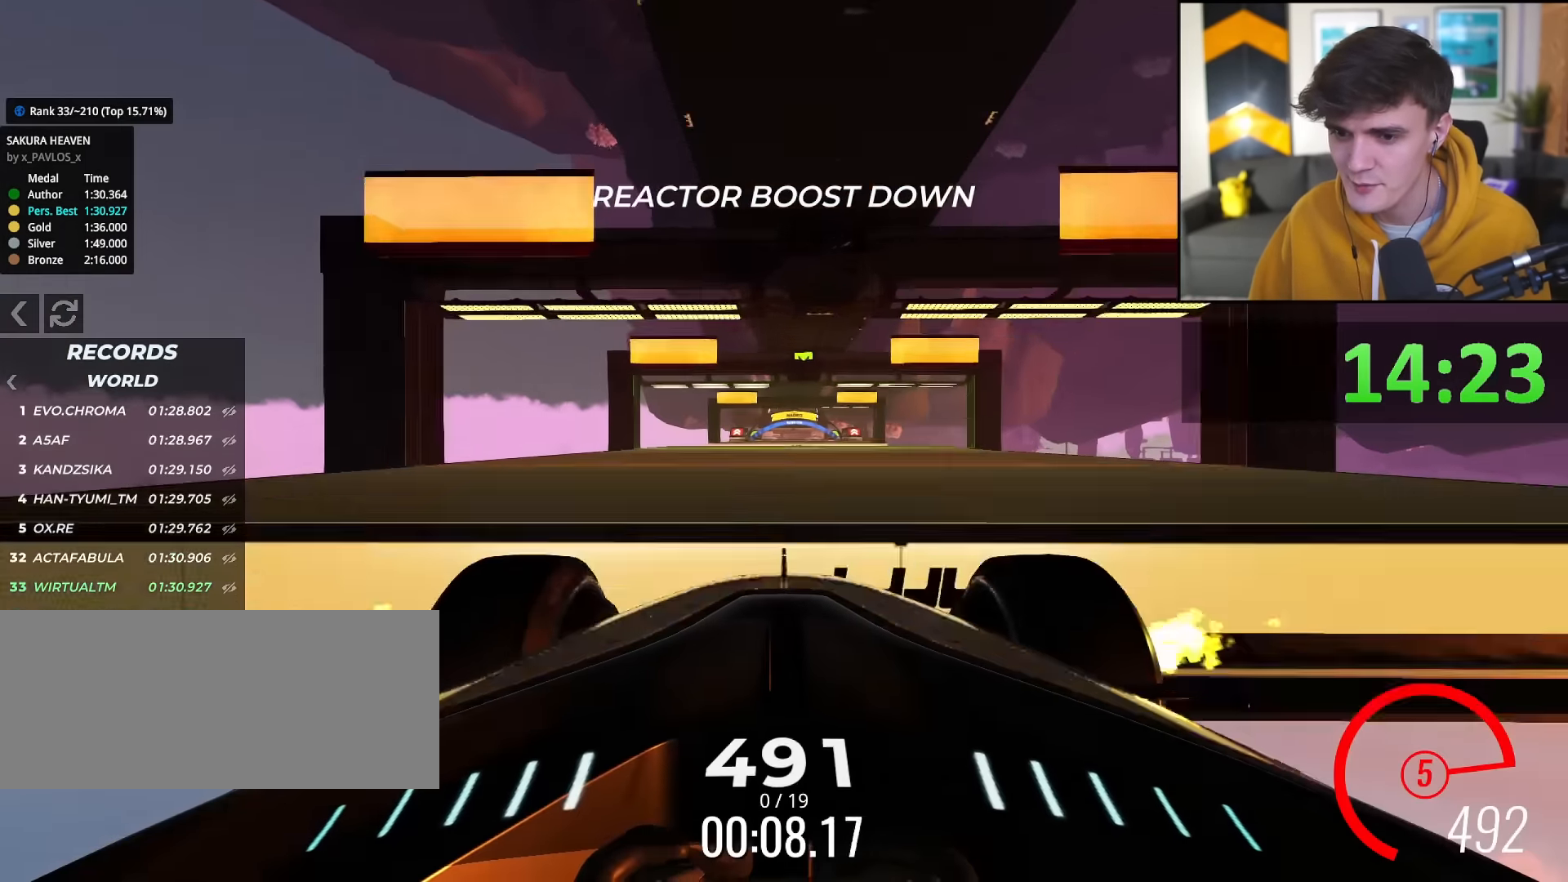
{"keys": ["up"], "events": []}
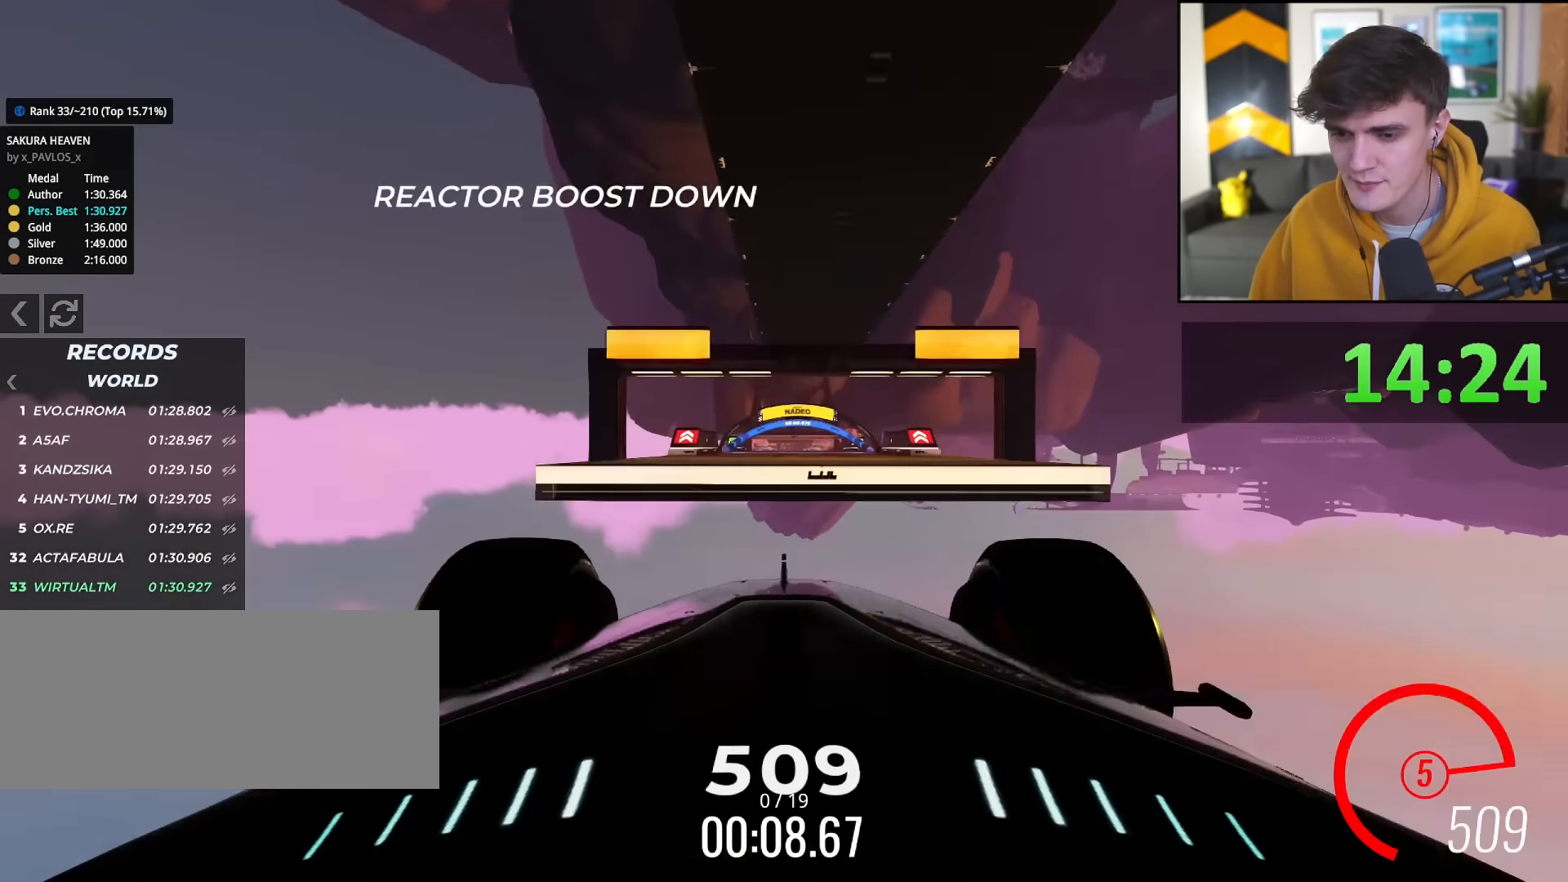
{"keys": ["up"], "events": []}
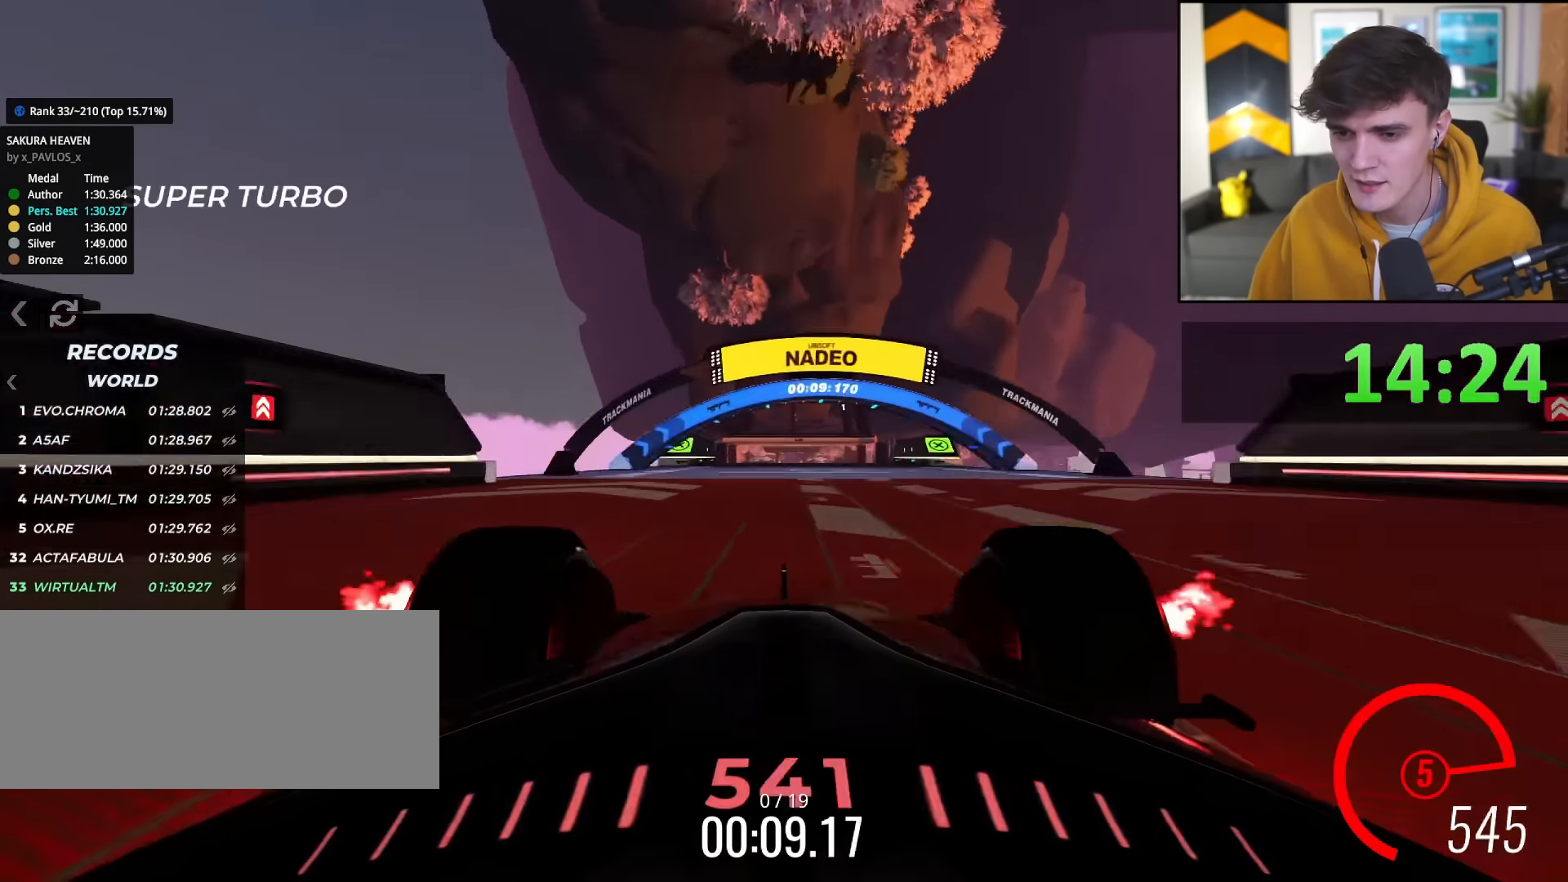
{"keys": ["up"], "events": []}
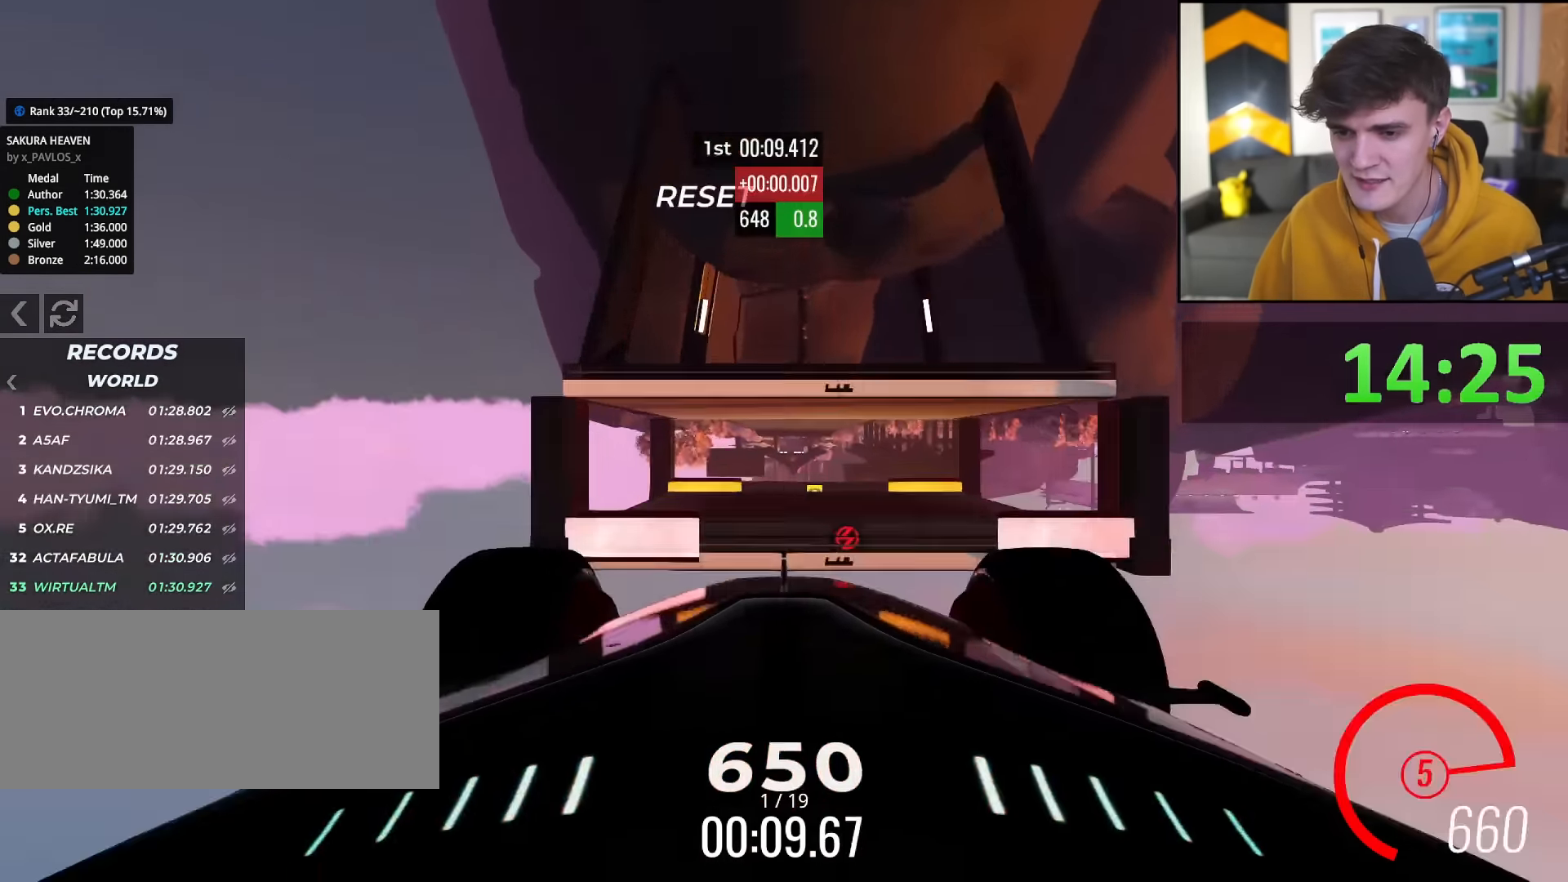
{"keys": ["up"], "events": []}
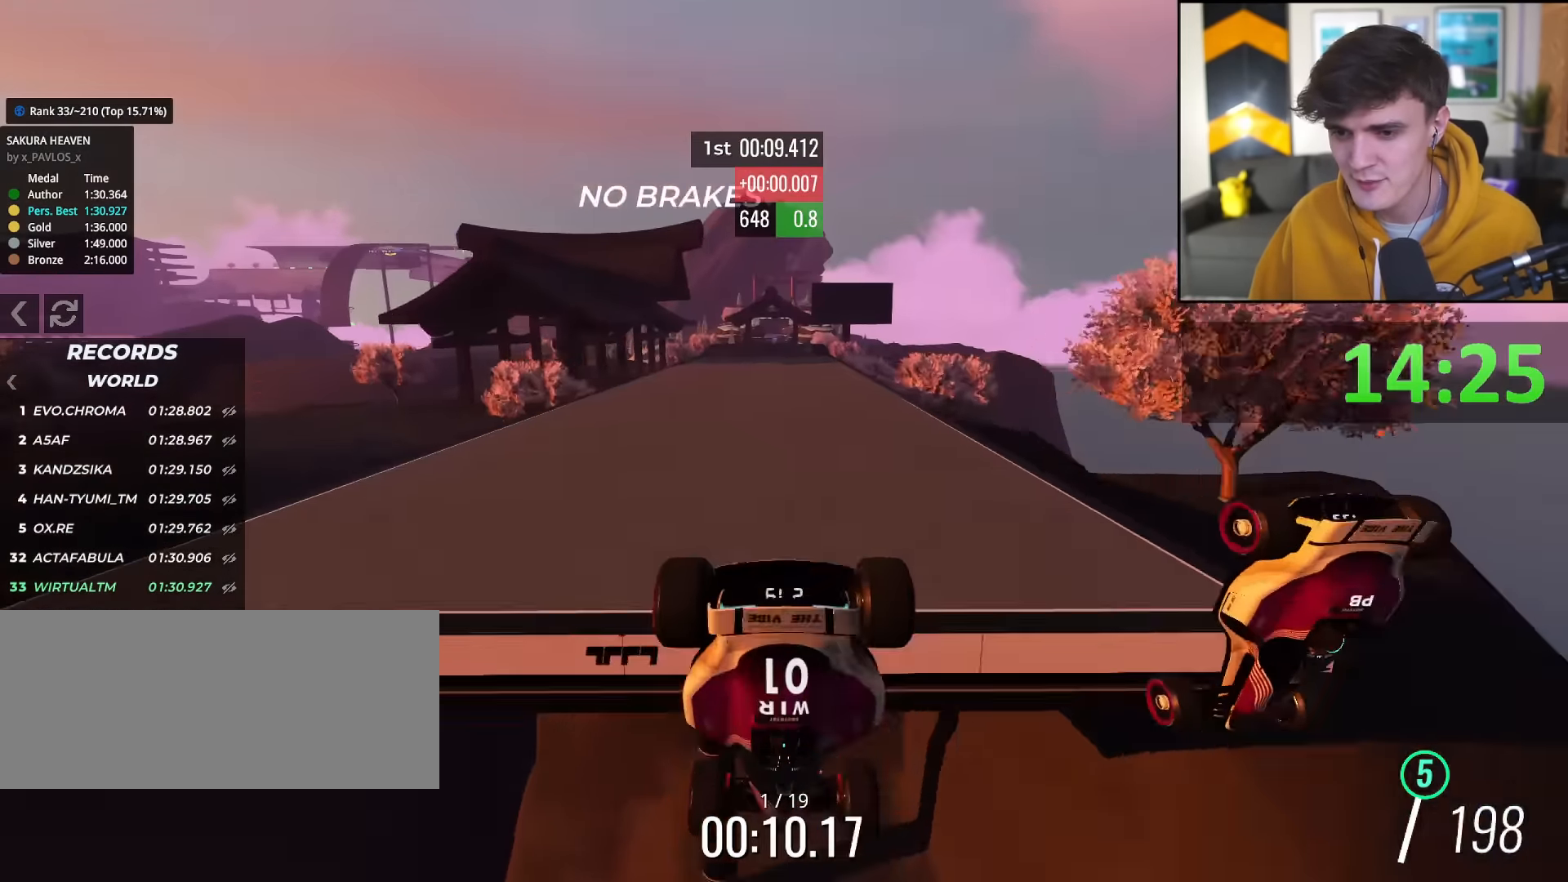
{"keys": ["up"], "events": []}
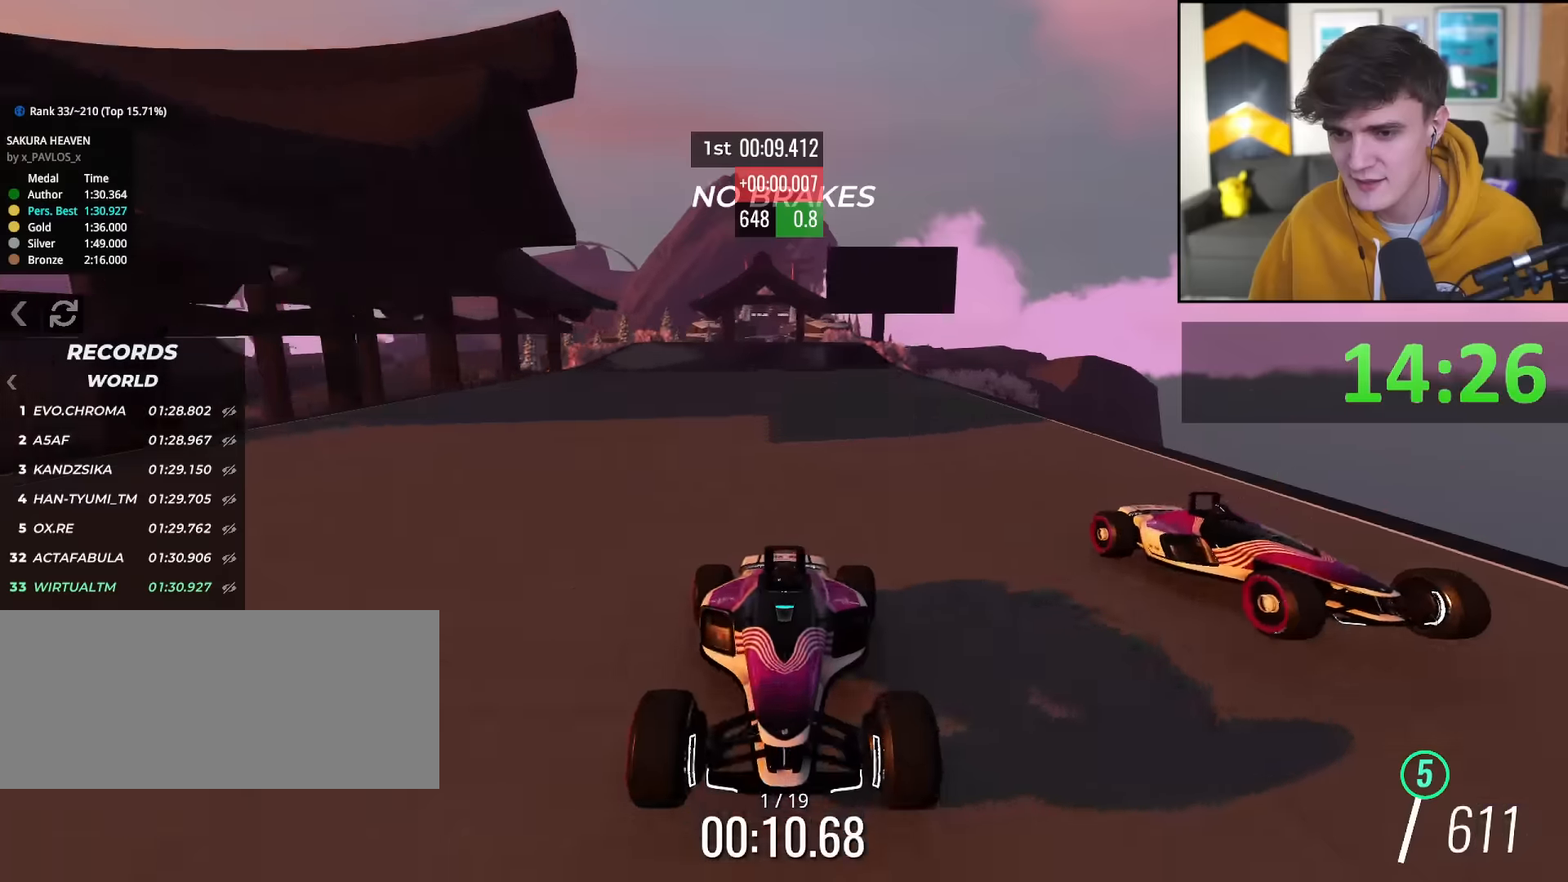
{"keys": [], "events": [[84, "up", "up"]]}
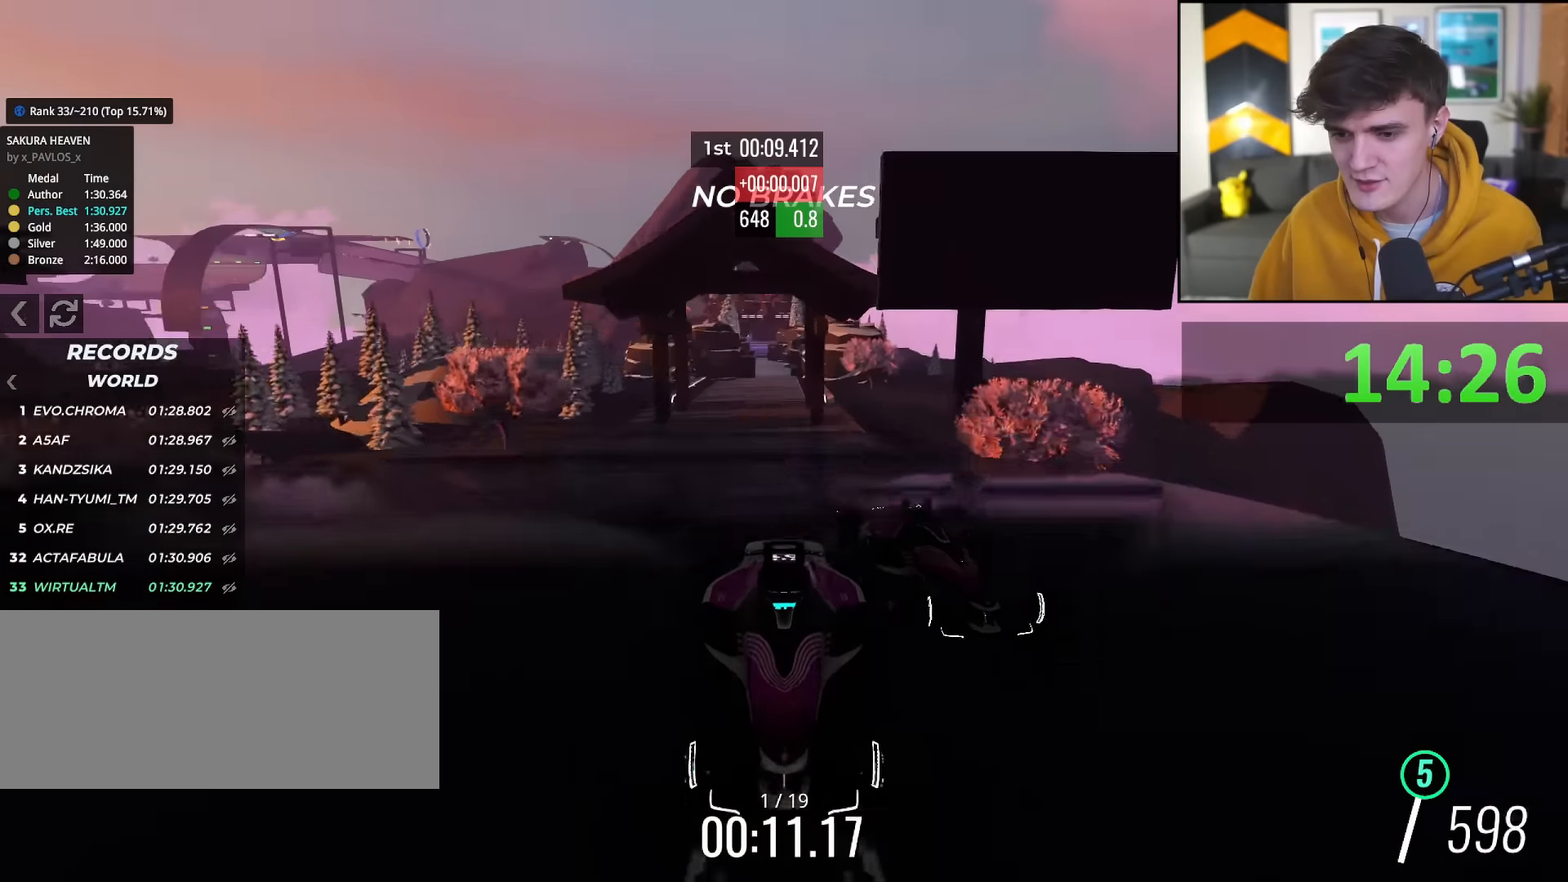
{"keys": [], "events": [[200, "right", "down"], [250, "right", "up"]]}
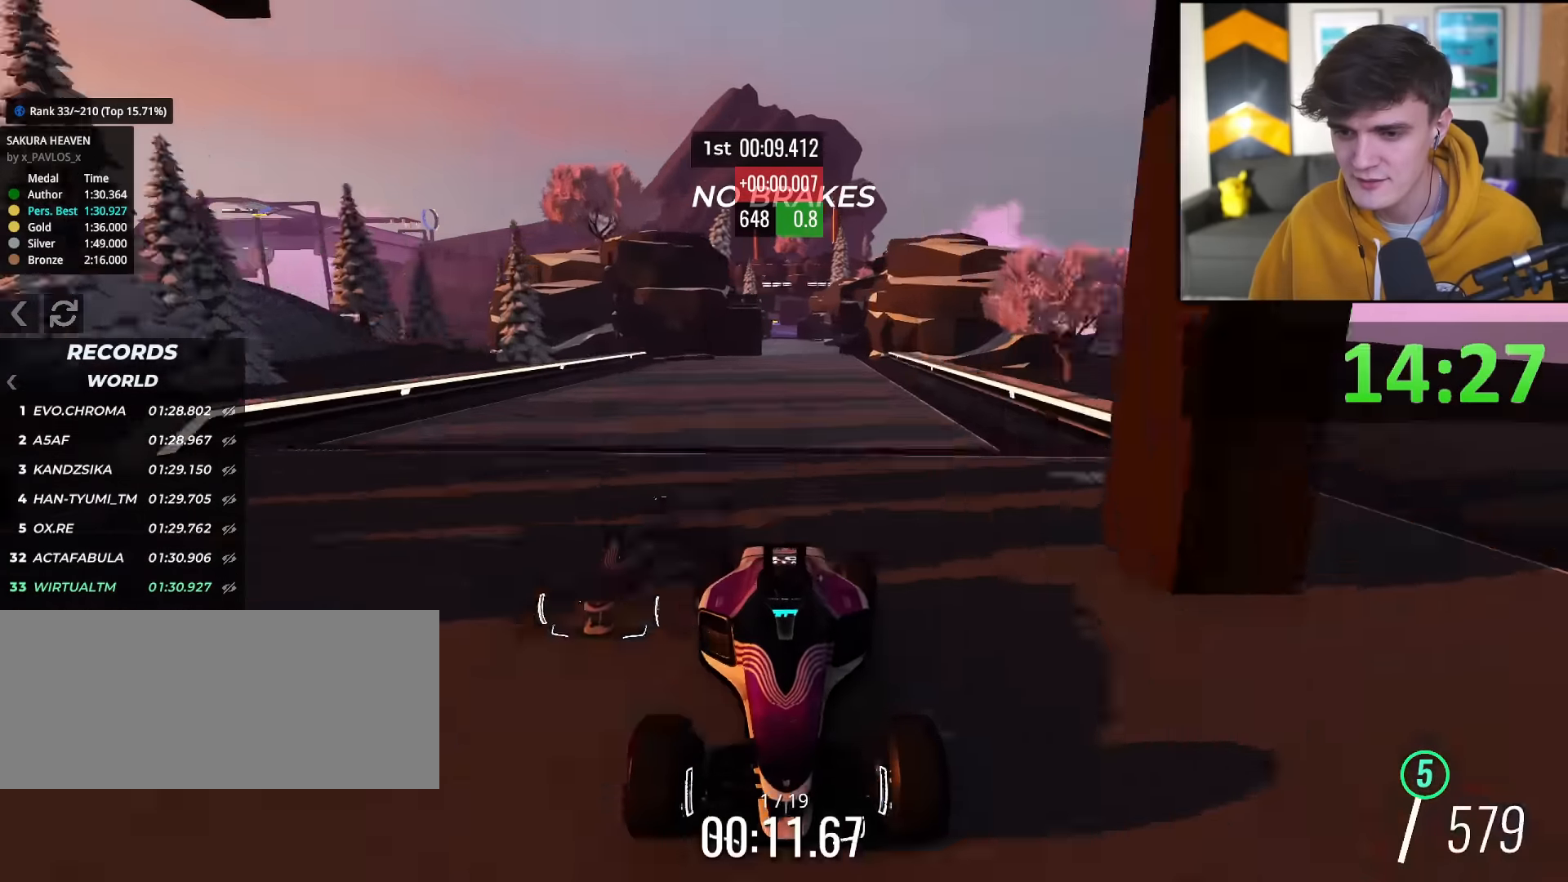
{"keys": [], "events": [[134, "left", "down"], [167, "left", "up"], [367, "right", "down"], [451, "right", "up"]]}
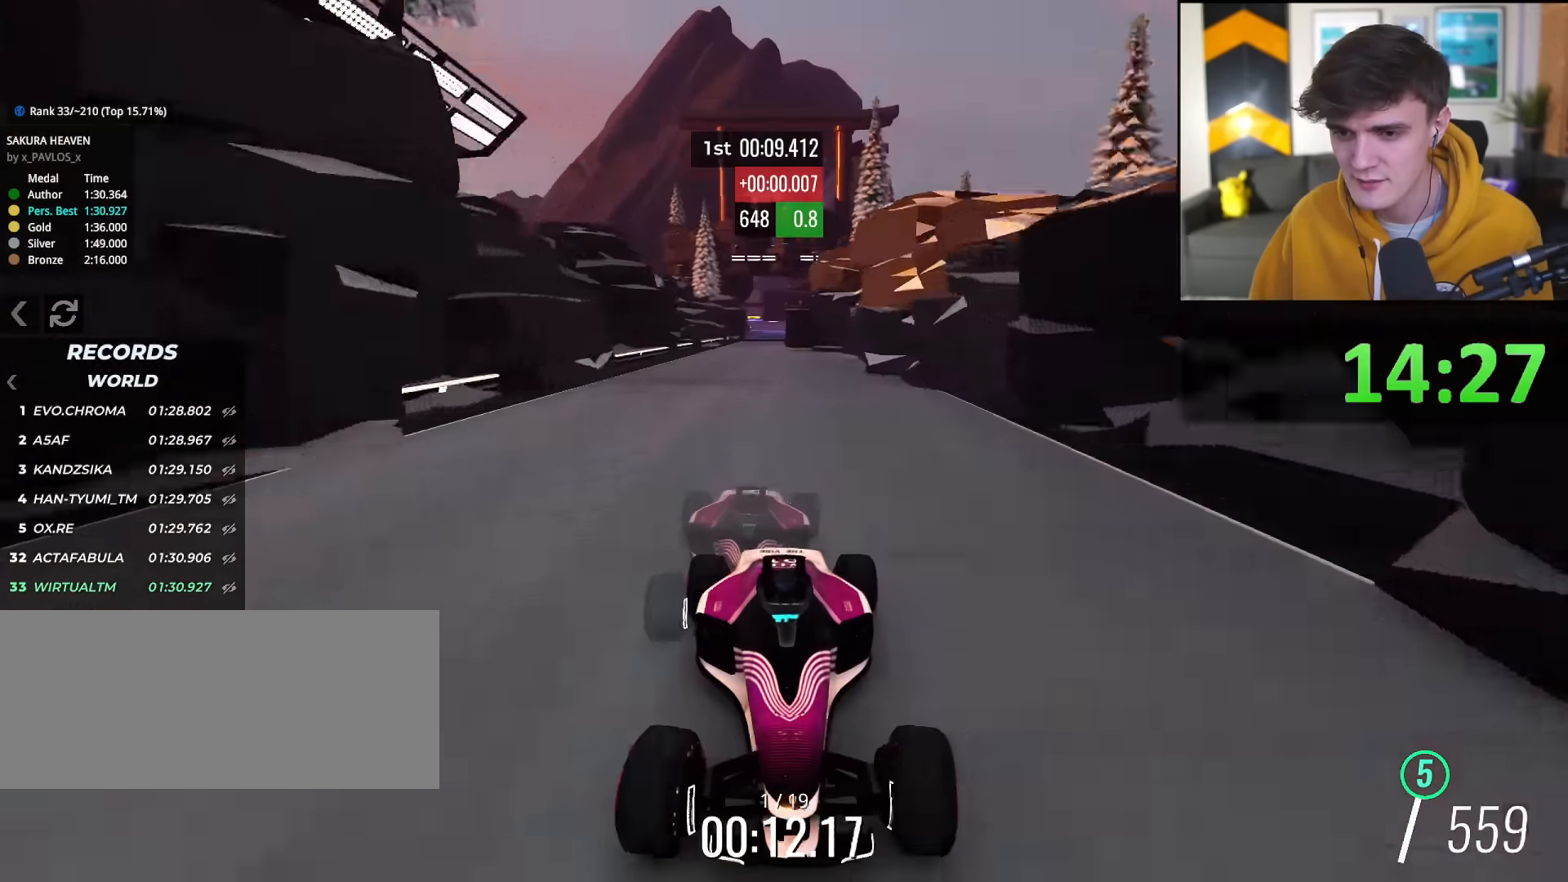
{"keys": [], "events": [[133, "left", "down"], [183, "left", "up"]]}
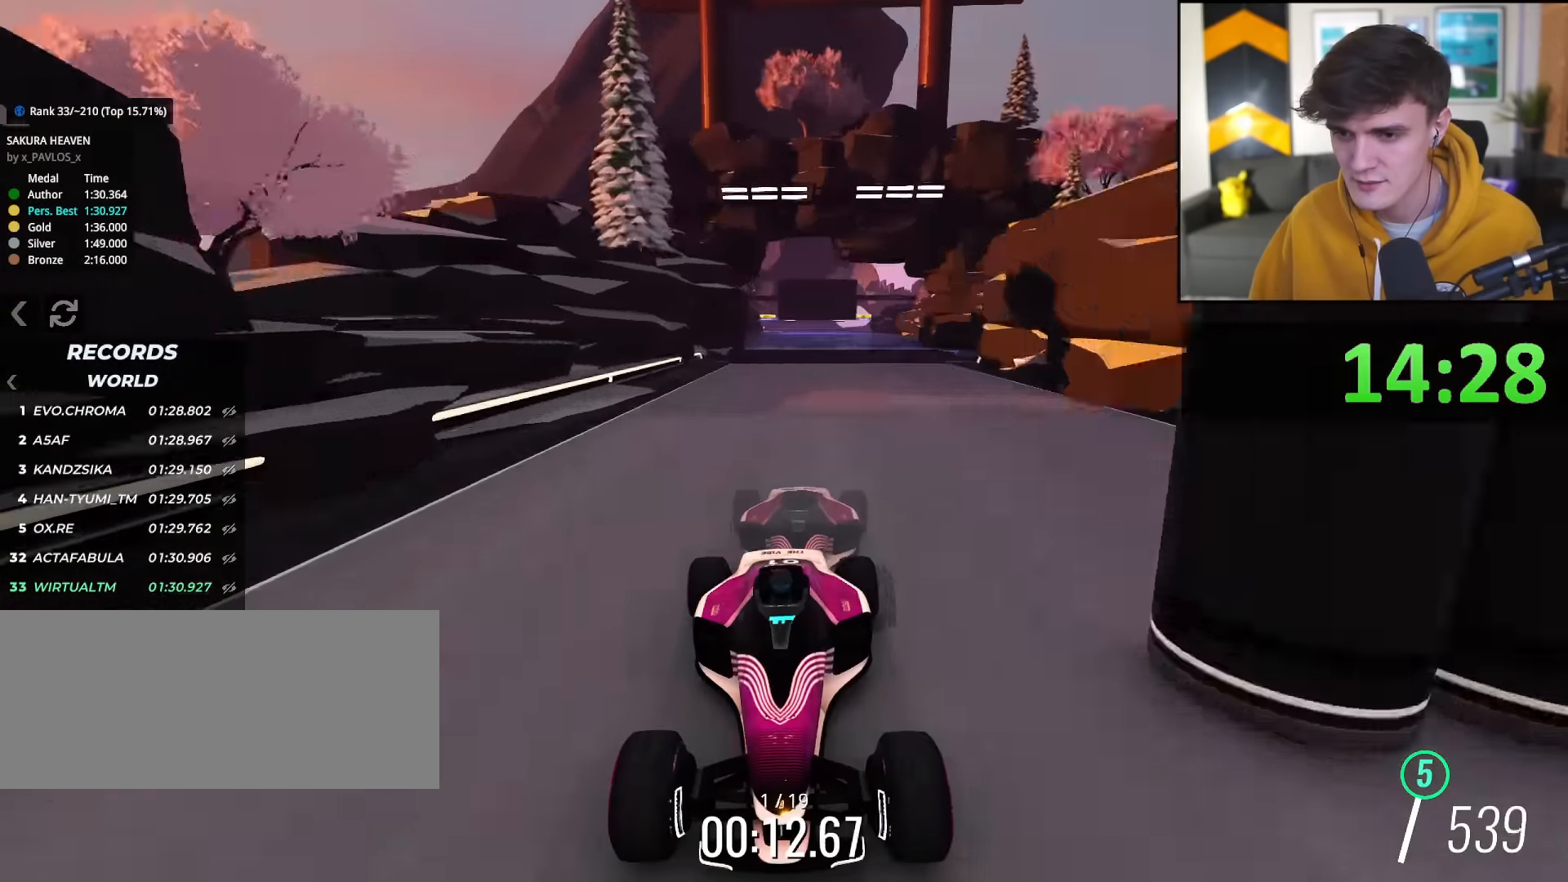
{"keys": ["right"], "events": [[67, "left", "down"], [200, "left", "up"], [300, "right", "down"]]}
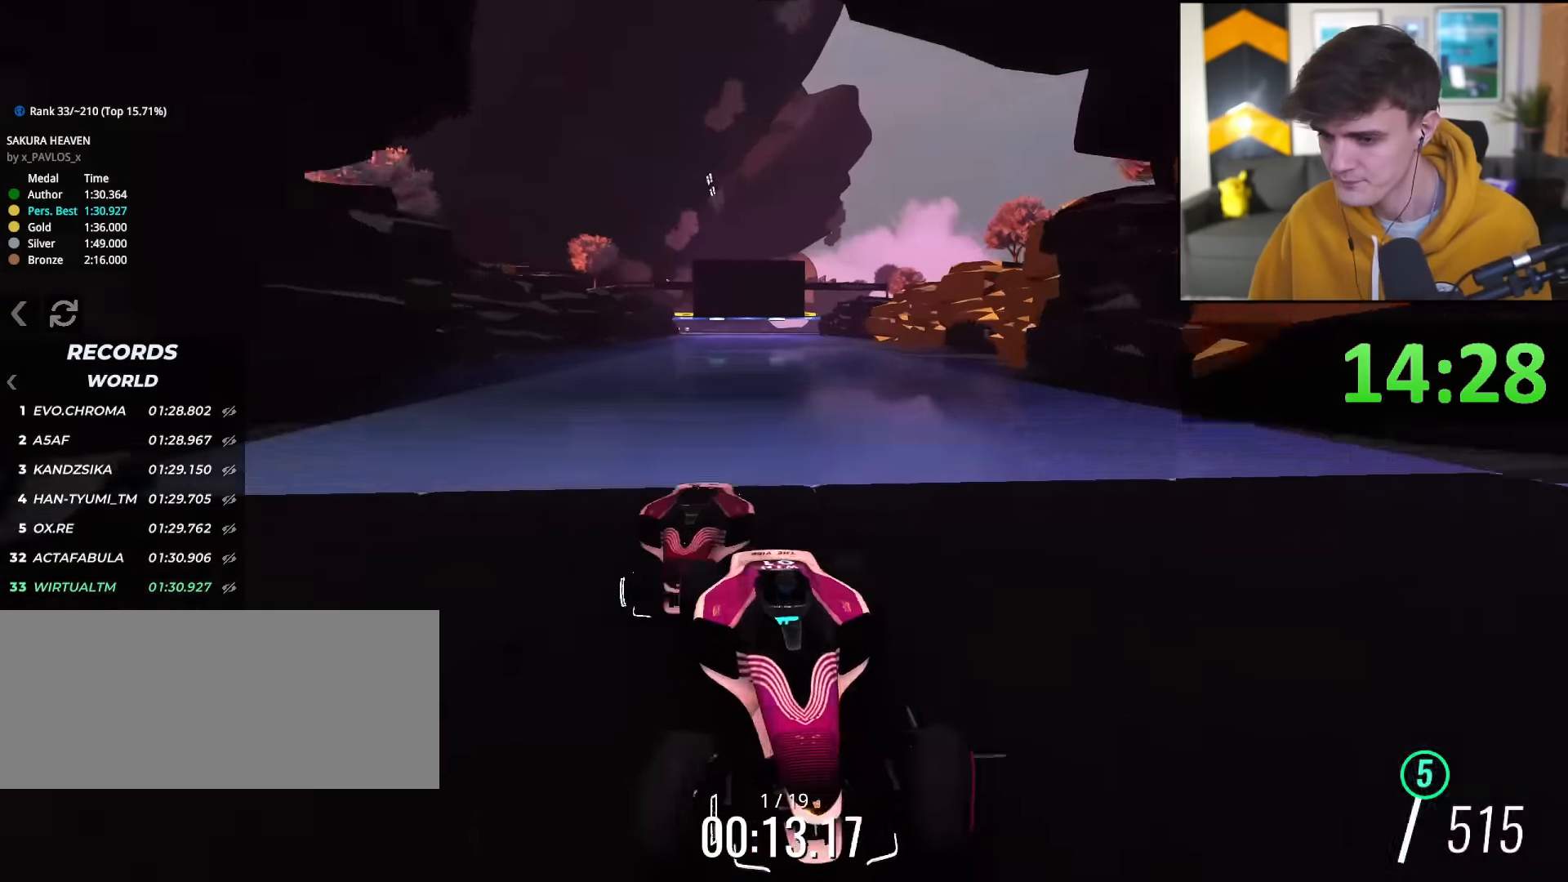
{"keys": ["left", "up"], "events": [[217, "right", "up"], [267, "left", "down"], [267, "up", "down"]]}
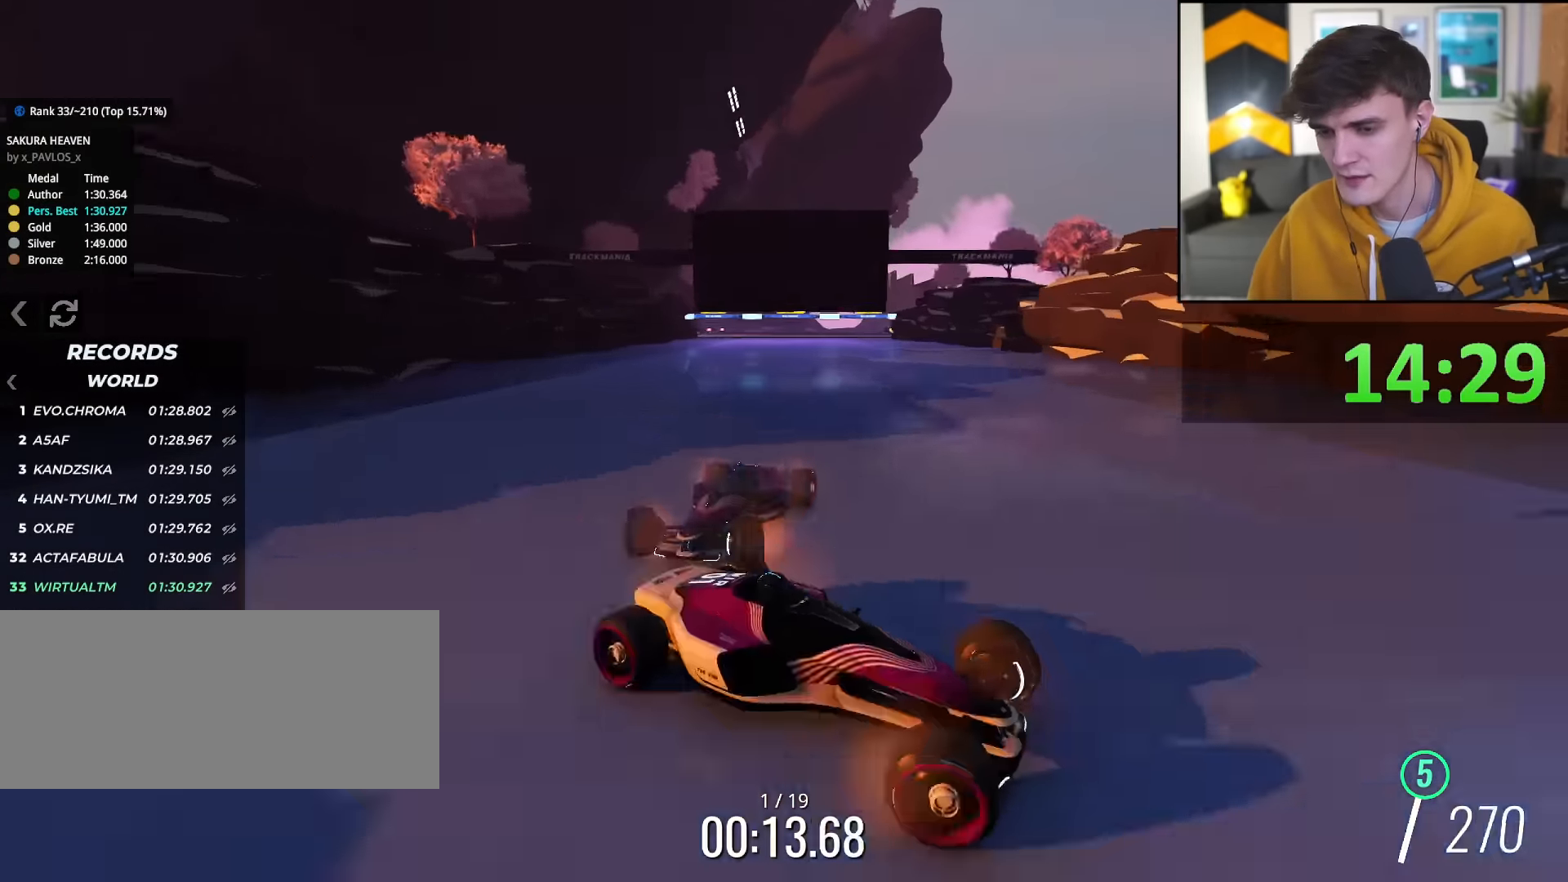
{"keys": ["left", "up"], "events": []}
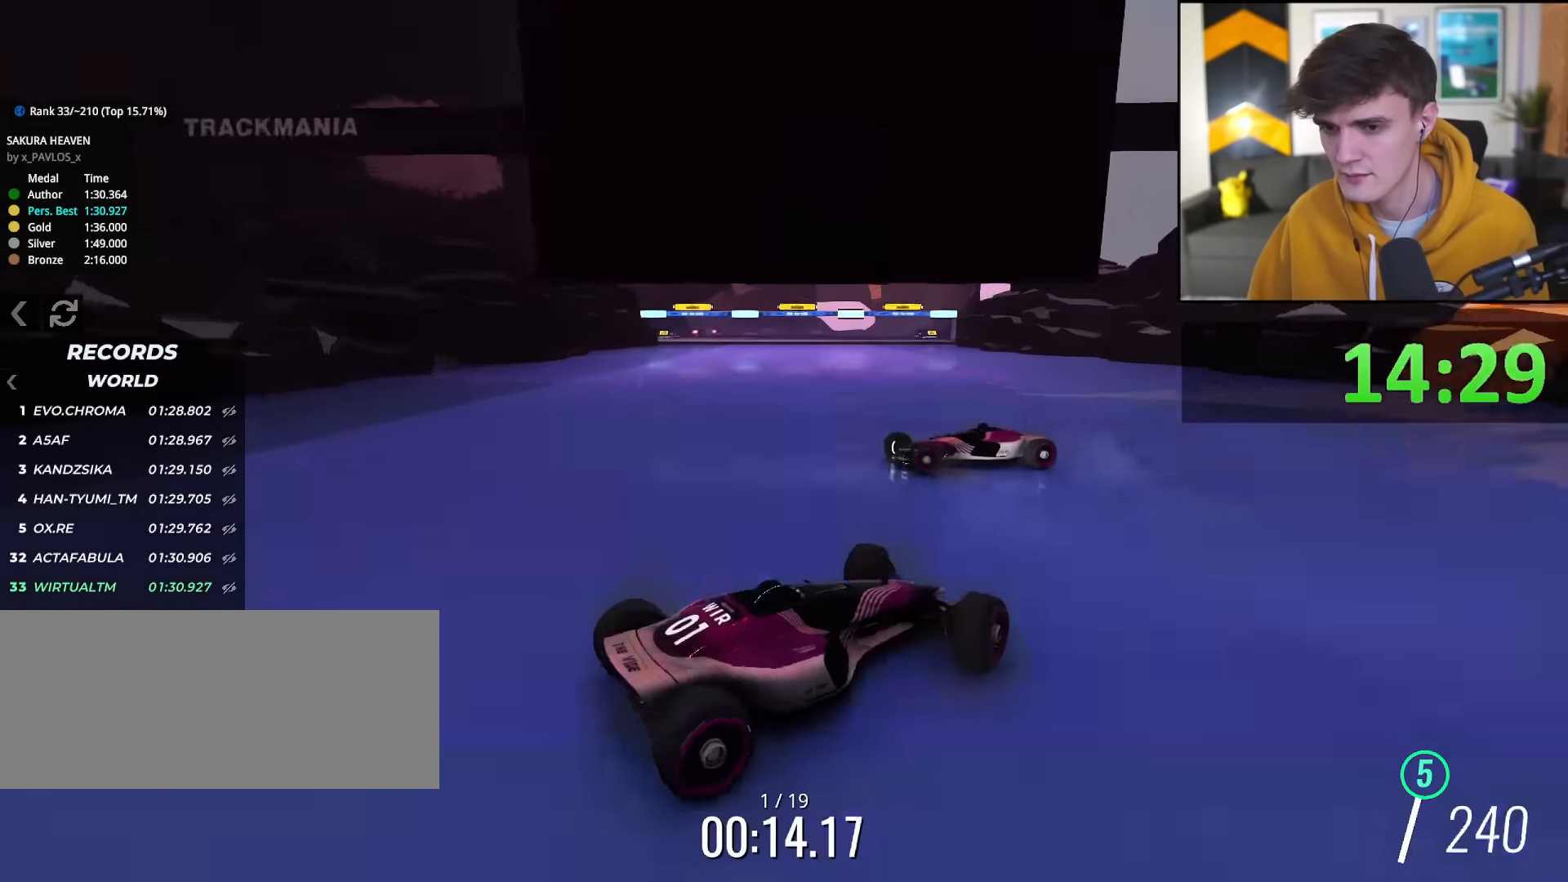
{"keys": ["up"], "events": [[66, "left", "up"], [150, "right", "down"], [483, "right", "up"]]}
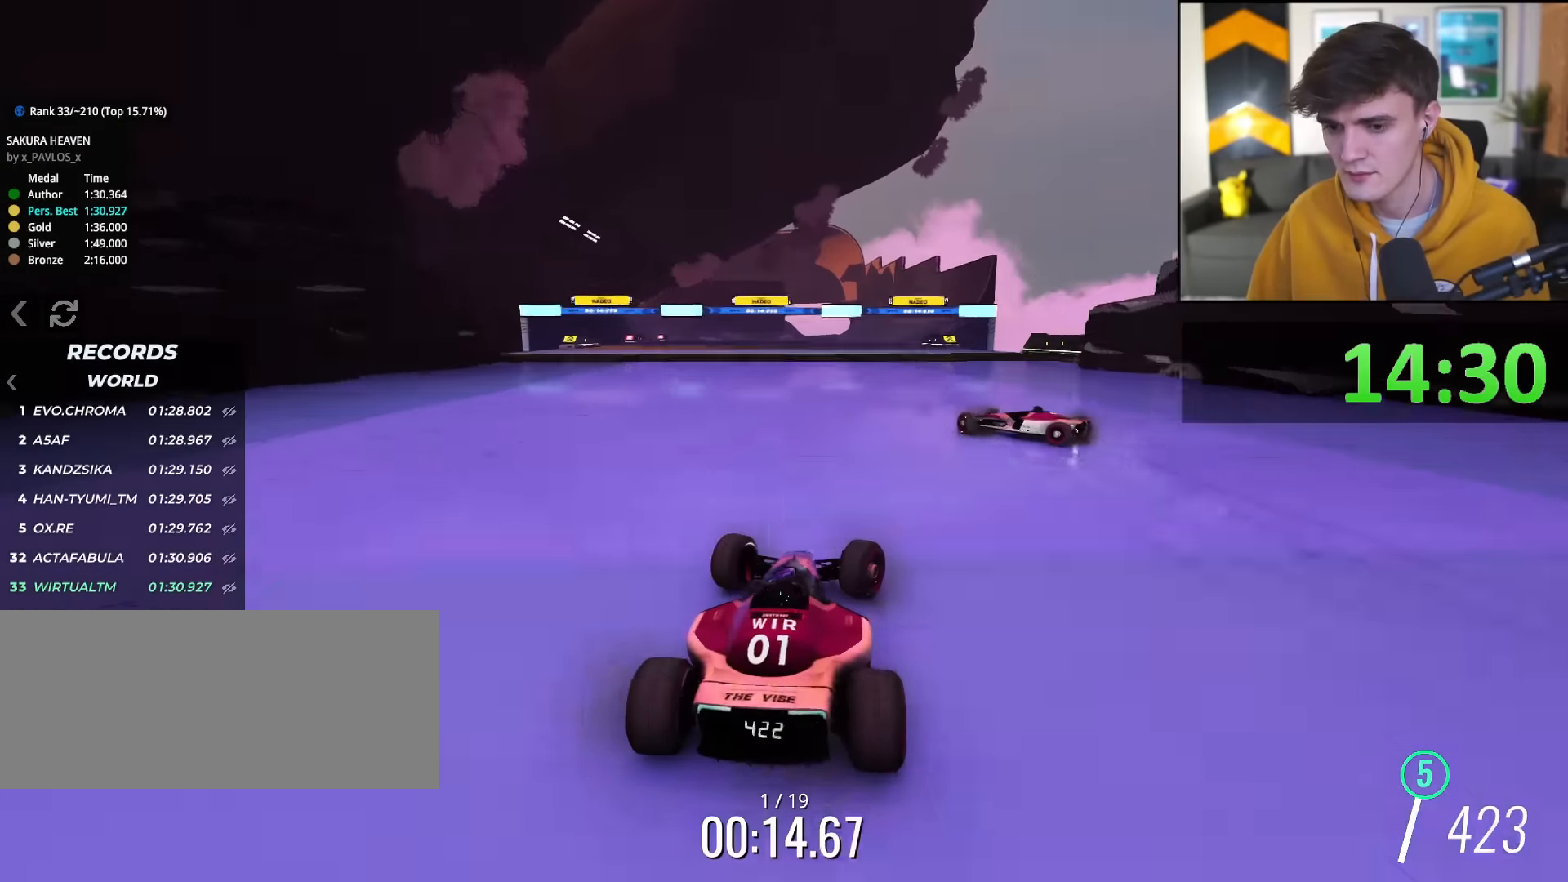
{"keys": ["left", "up"], "events": [[34, "right", "down"], [167, "right", "up"], [267, "right", "down"], [367, "right", "up"], [501, "left", "down"]]}
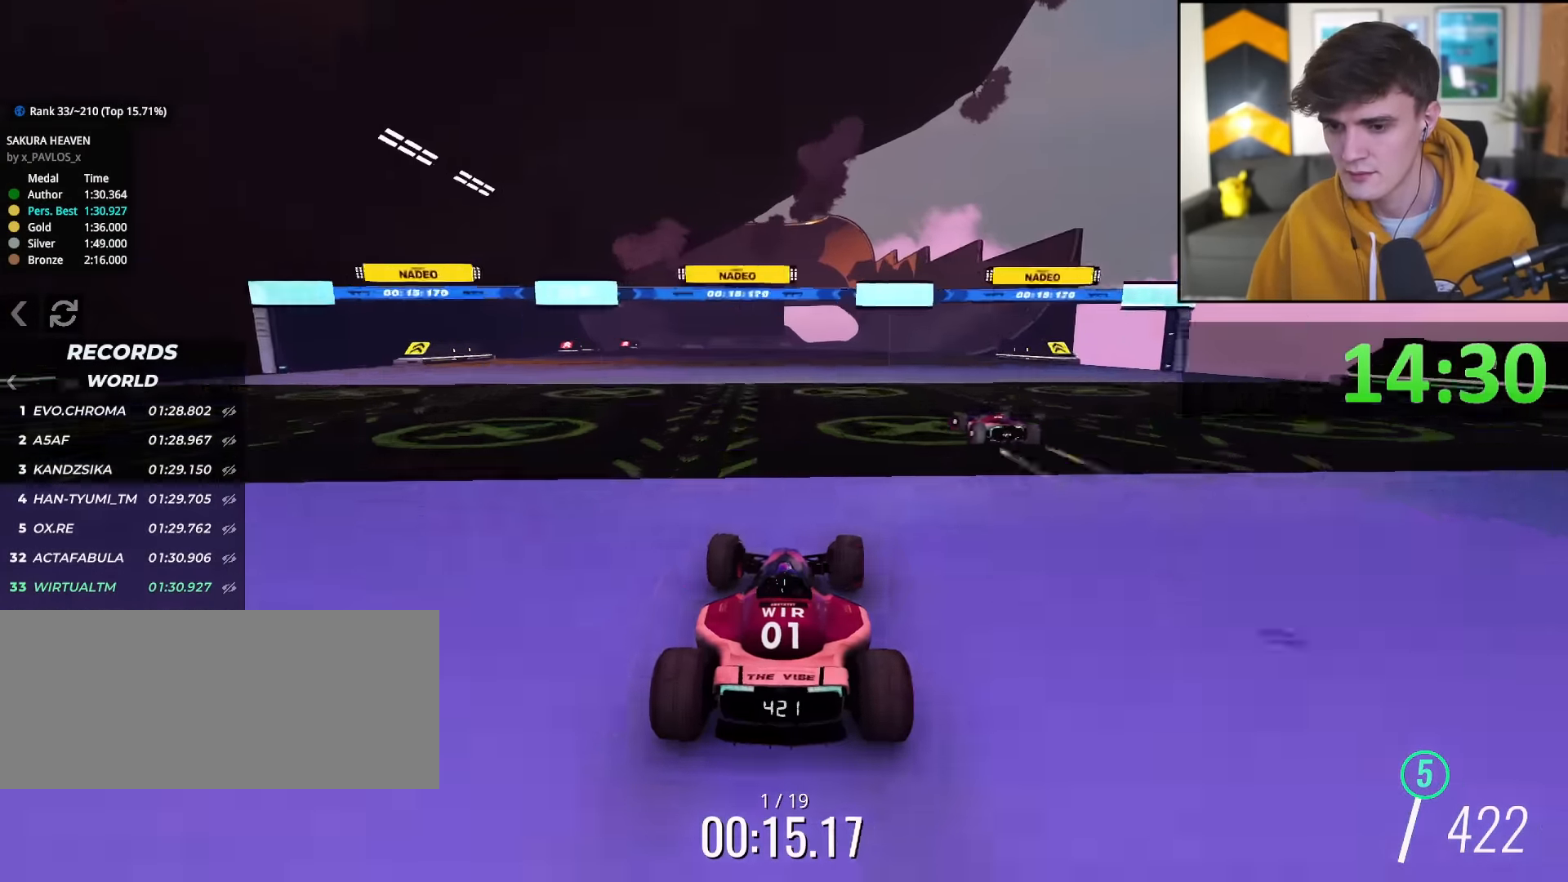
{"keys": ["up"], "events": [[50, "left", "up"], [233, "right", "down"], [283, "right", "up"]]}
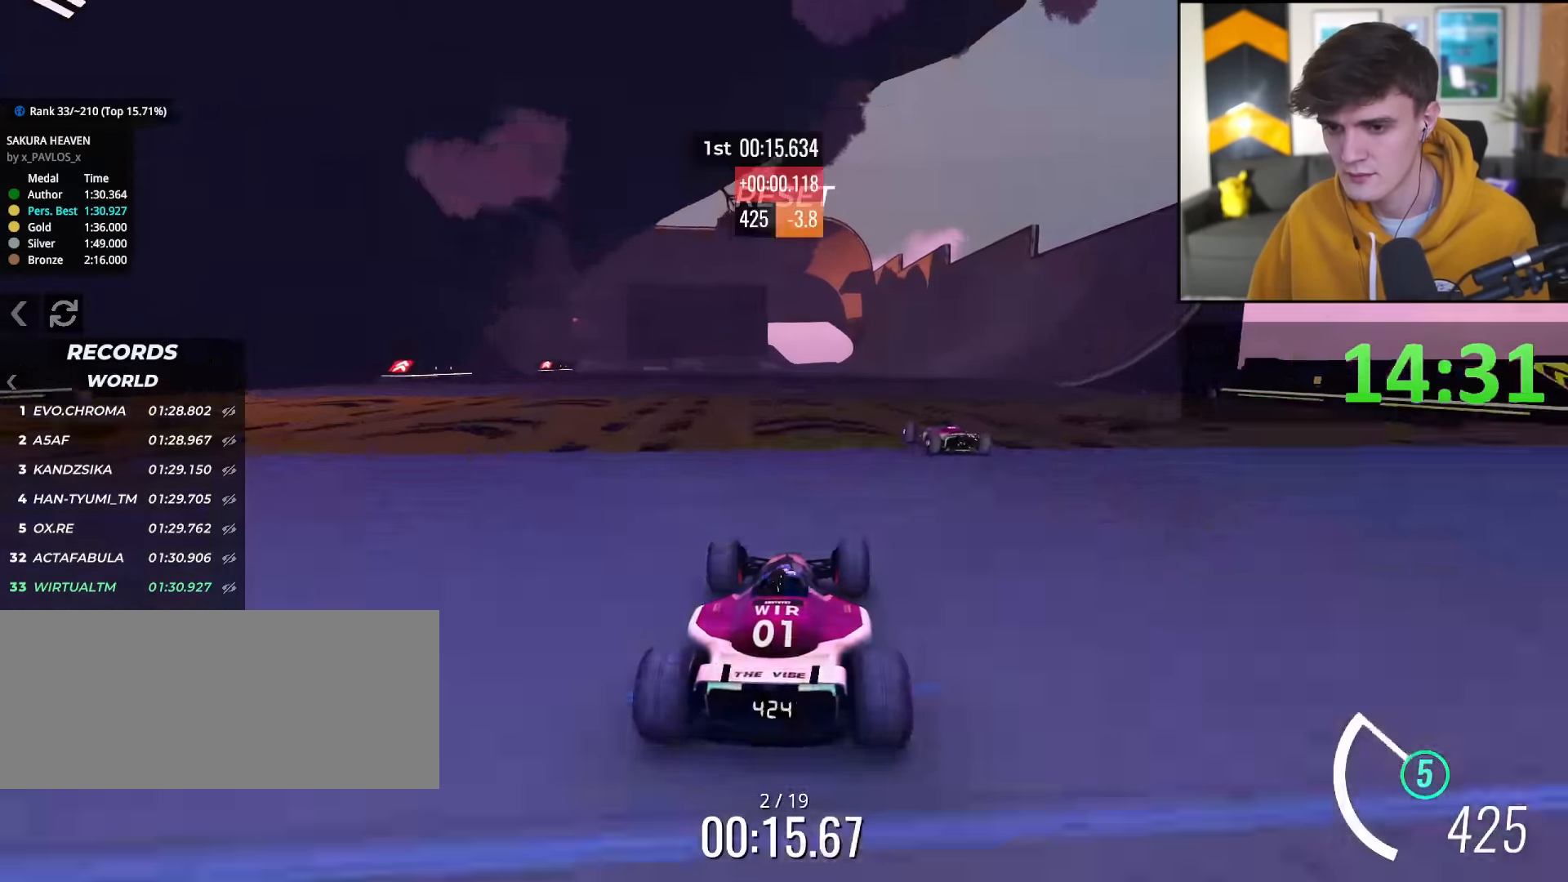
{"keys": ["up"], "events": []}
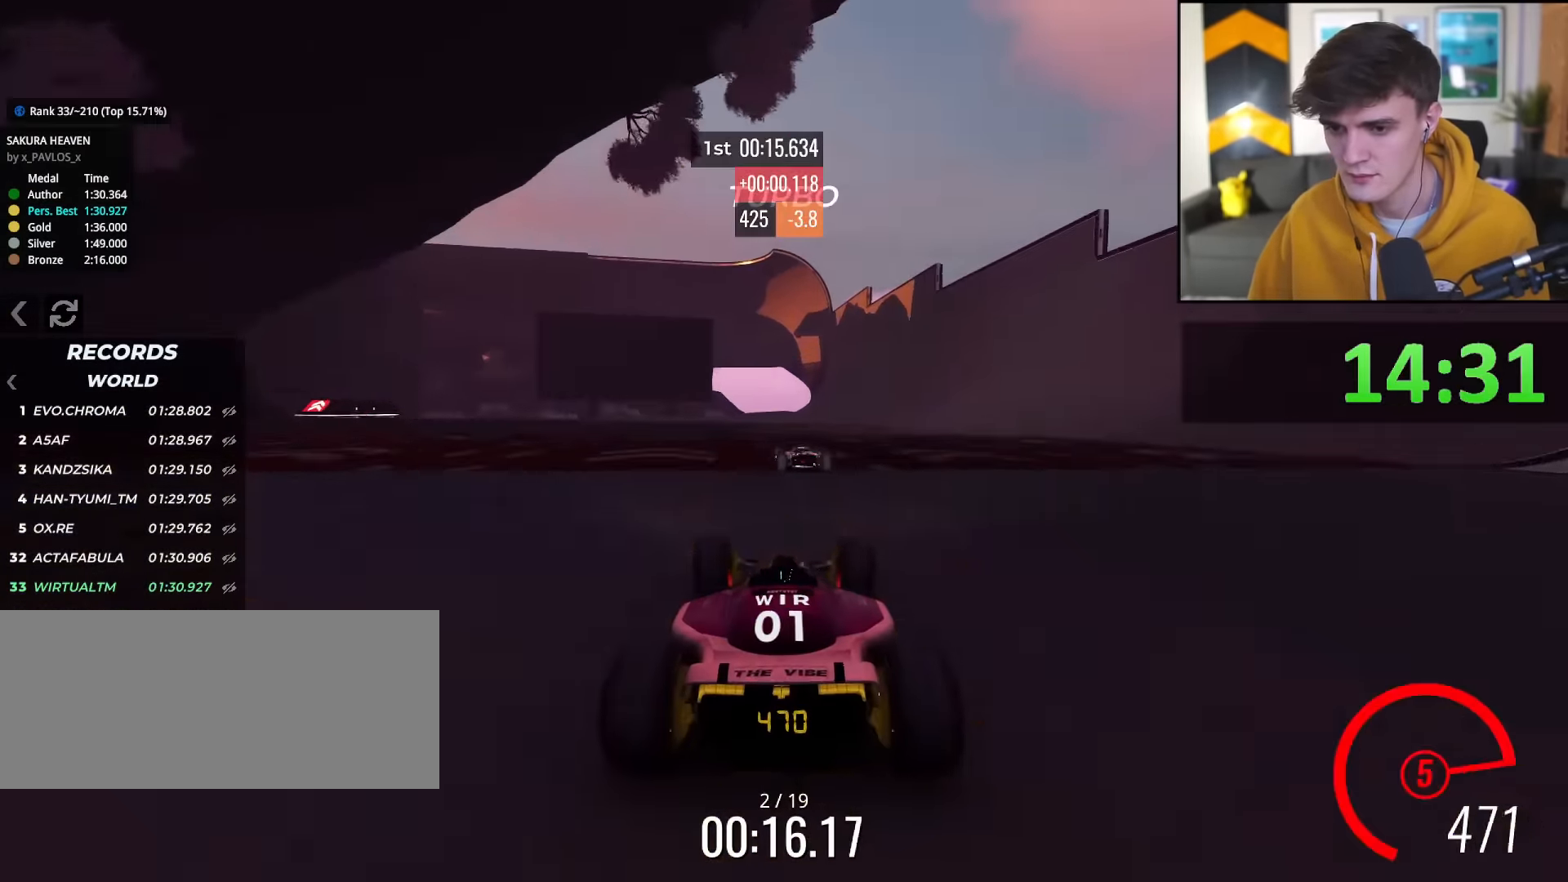
{"keys": ["up"], "events": [[133, "right", "down"], [217, "right", "up"]]}
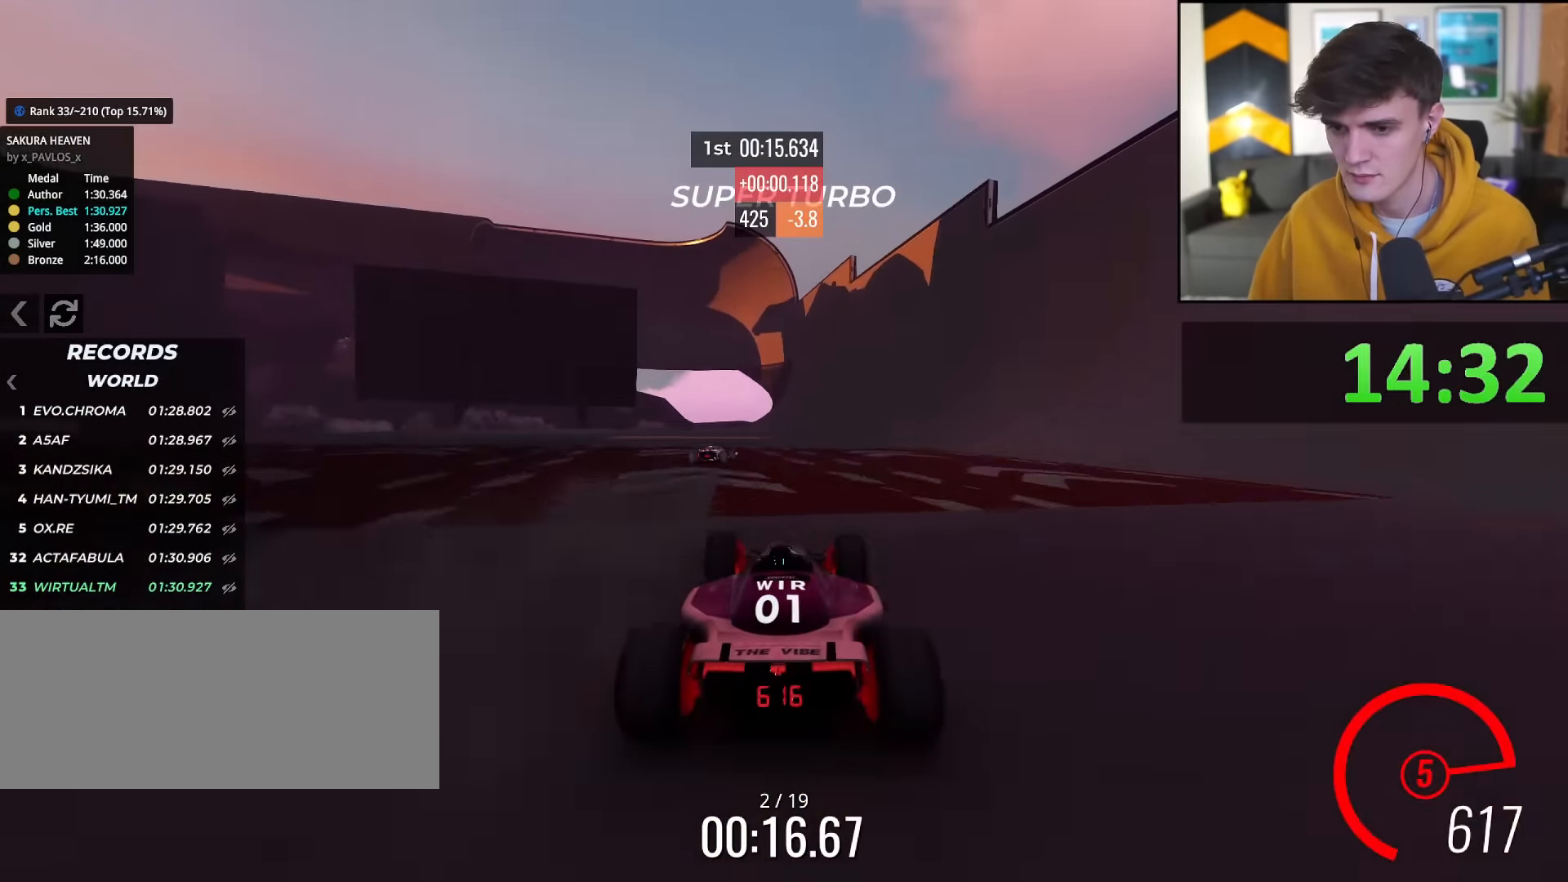
{"keys": ["up"], "events": [[184, "right", "down"], [234, "right", "up"]]}
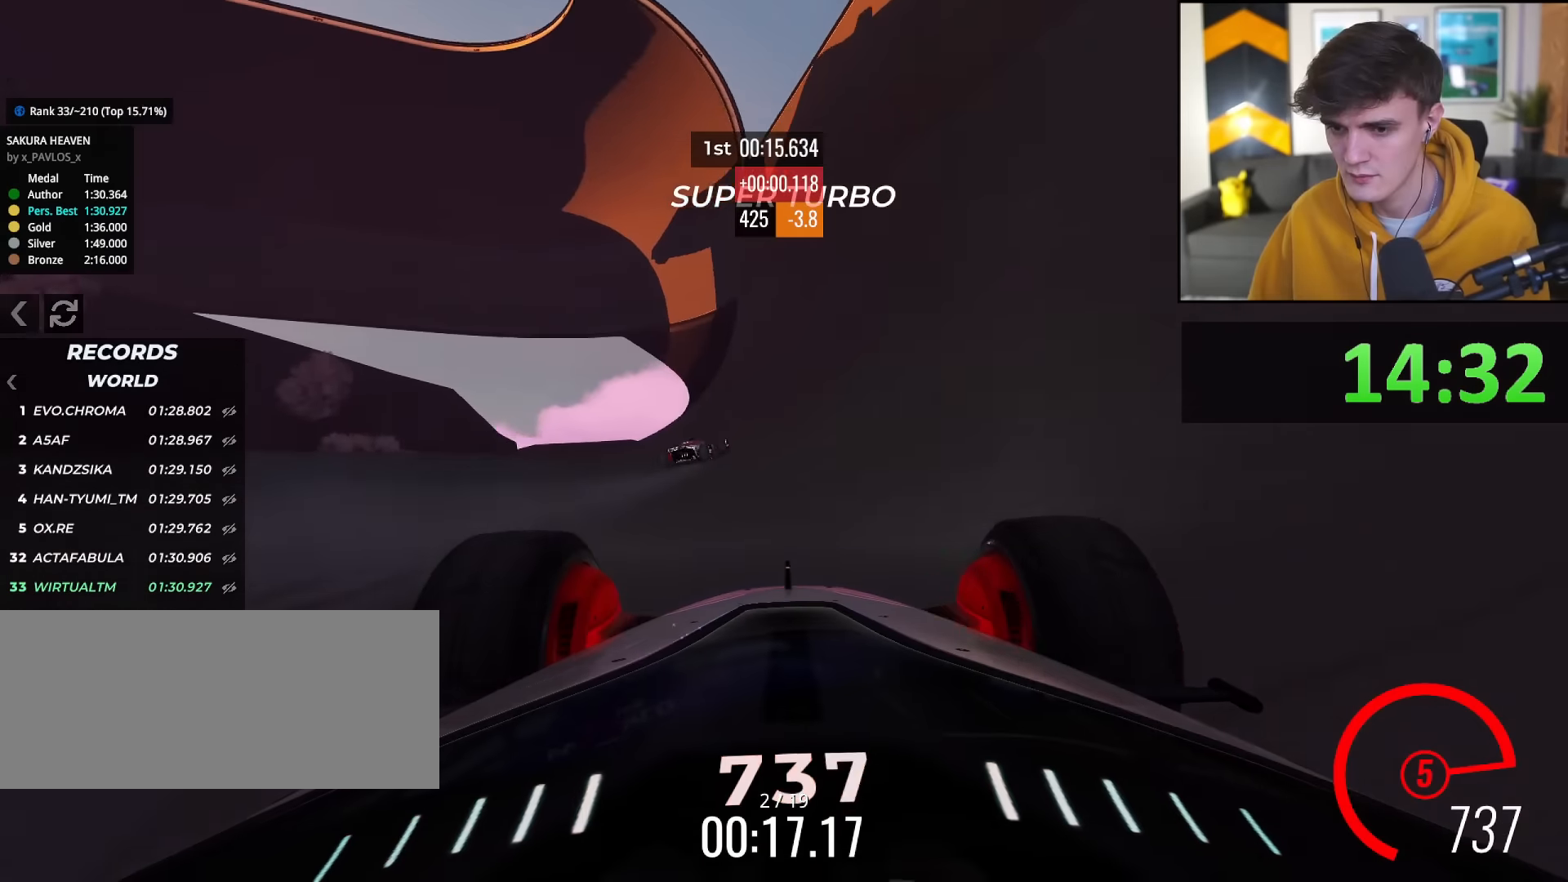
{"keys": ["up"], "events": [[116, "right", "down"], [150, "right", "up"]]}
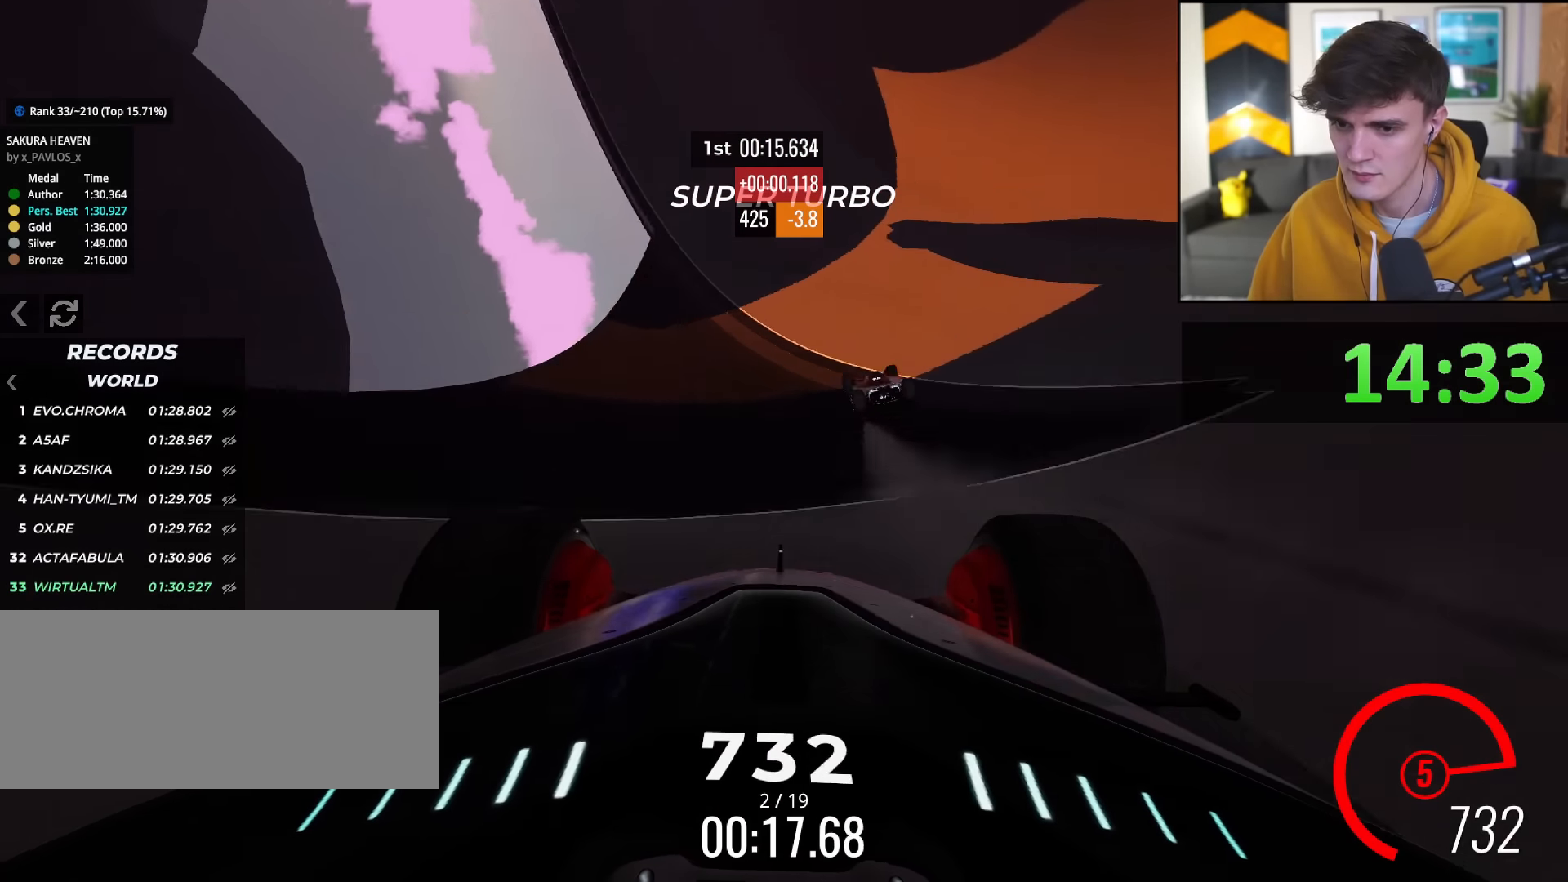
{"keys": ["up"], "events": [[350, "left", "down"], [401, "left", "up"]]}
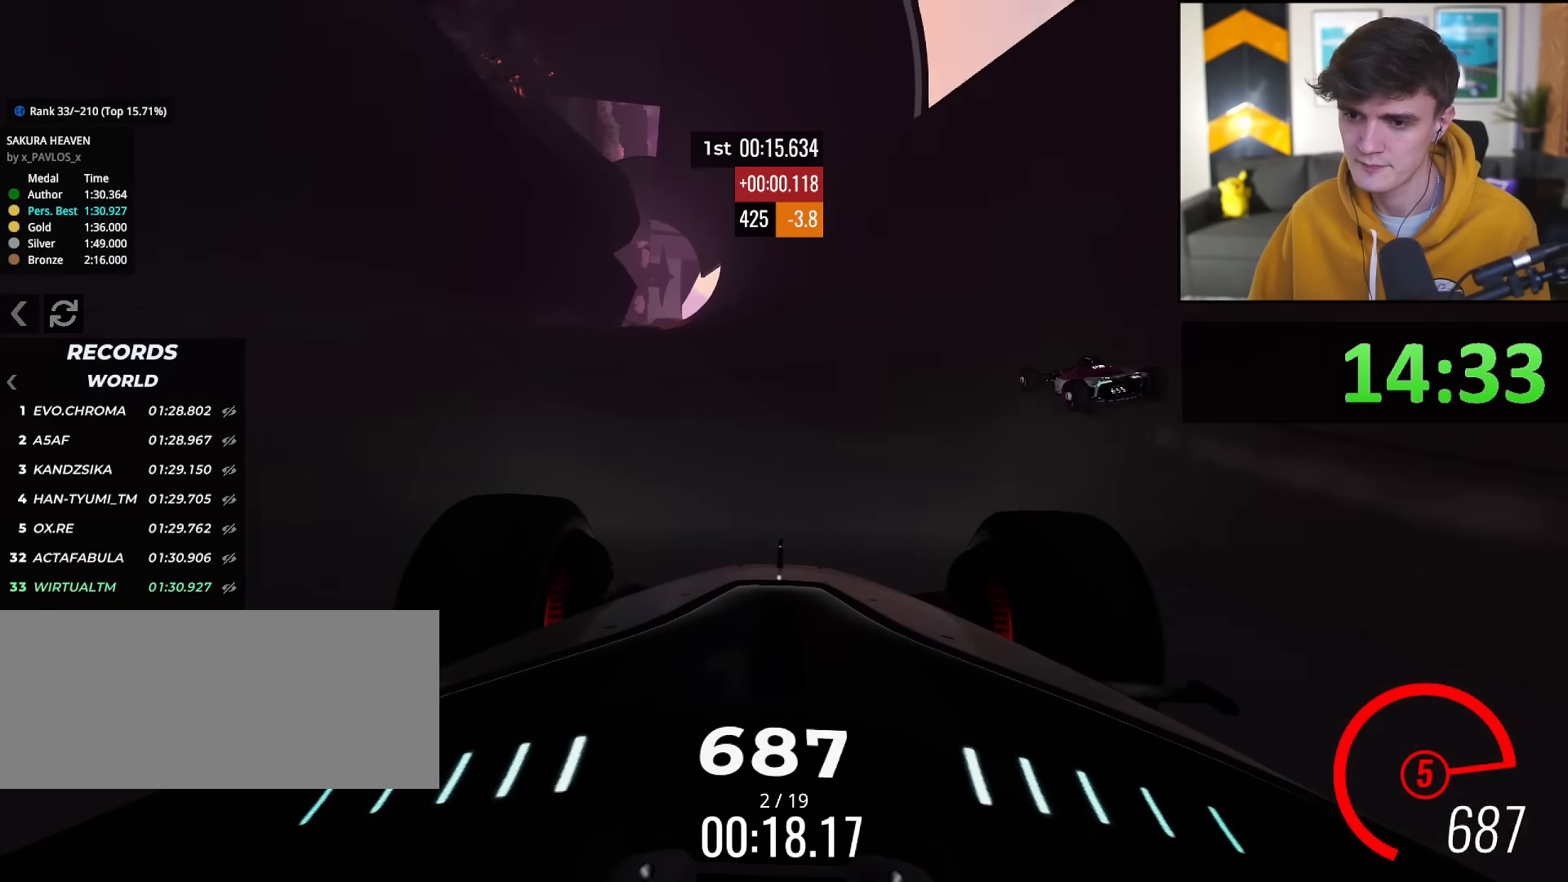
{"keys": ["up"], "events": [[417, "right", "down"], [467, "right", "up"]]}
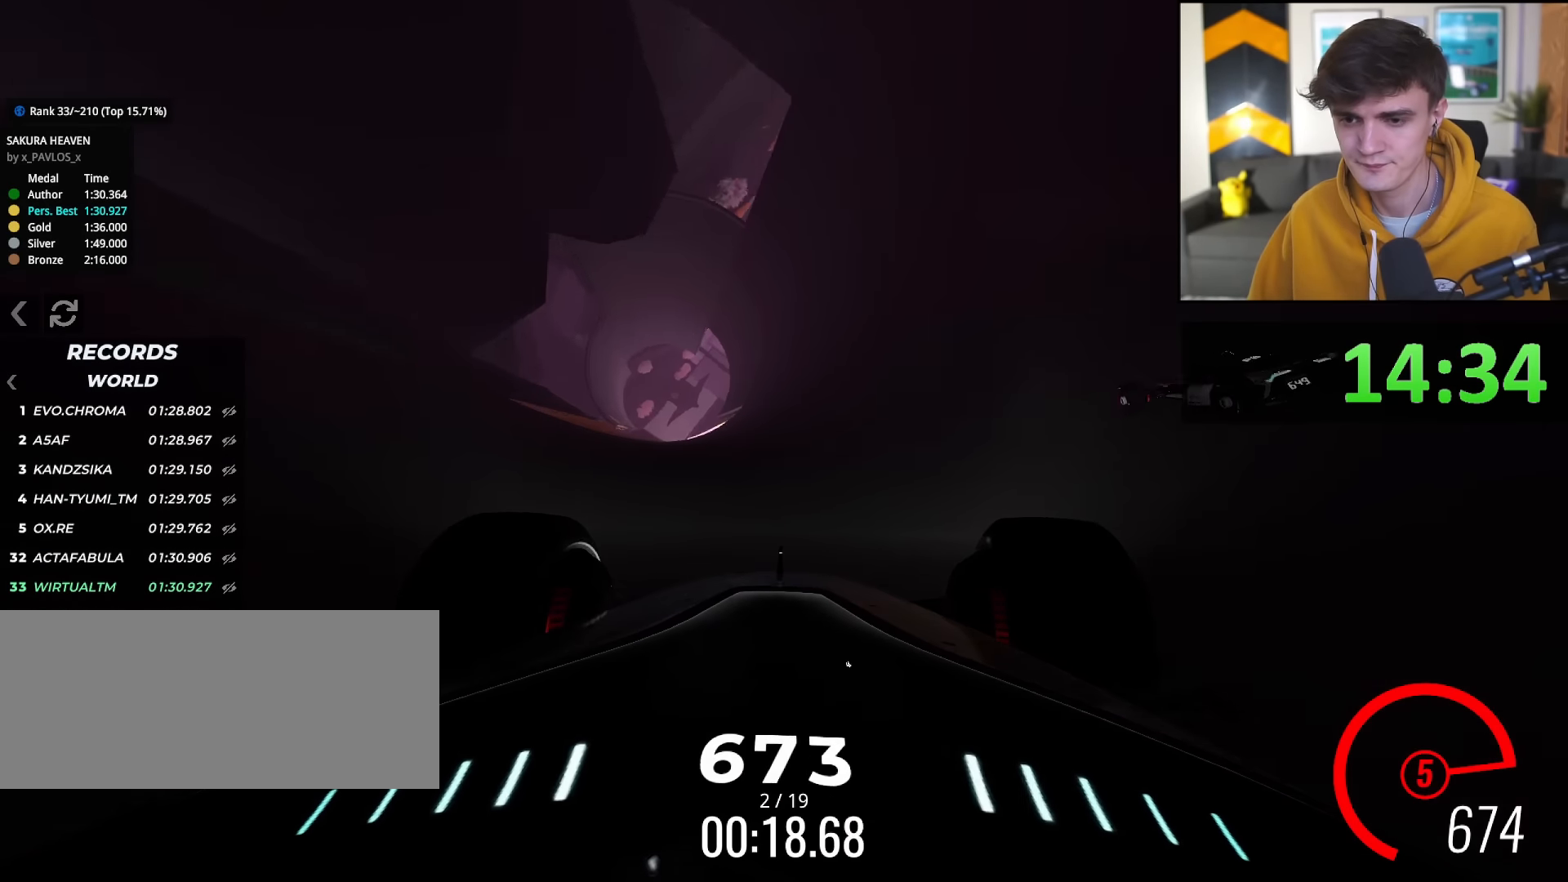
{"keys": ["right", "up"], "events": [[200, "right", "down"], [300, "right", "up"], [434, "right", "down"]]}
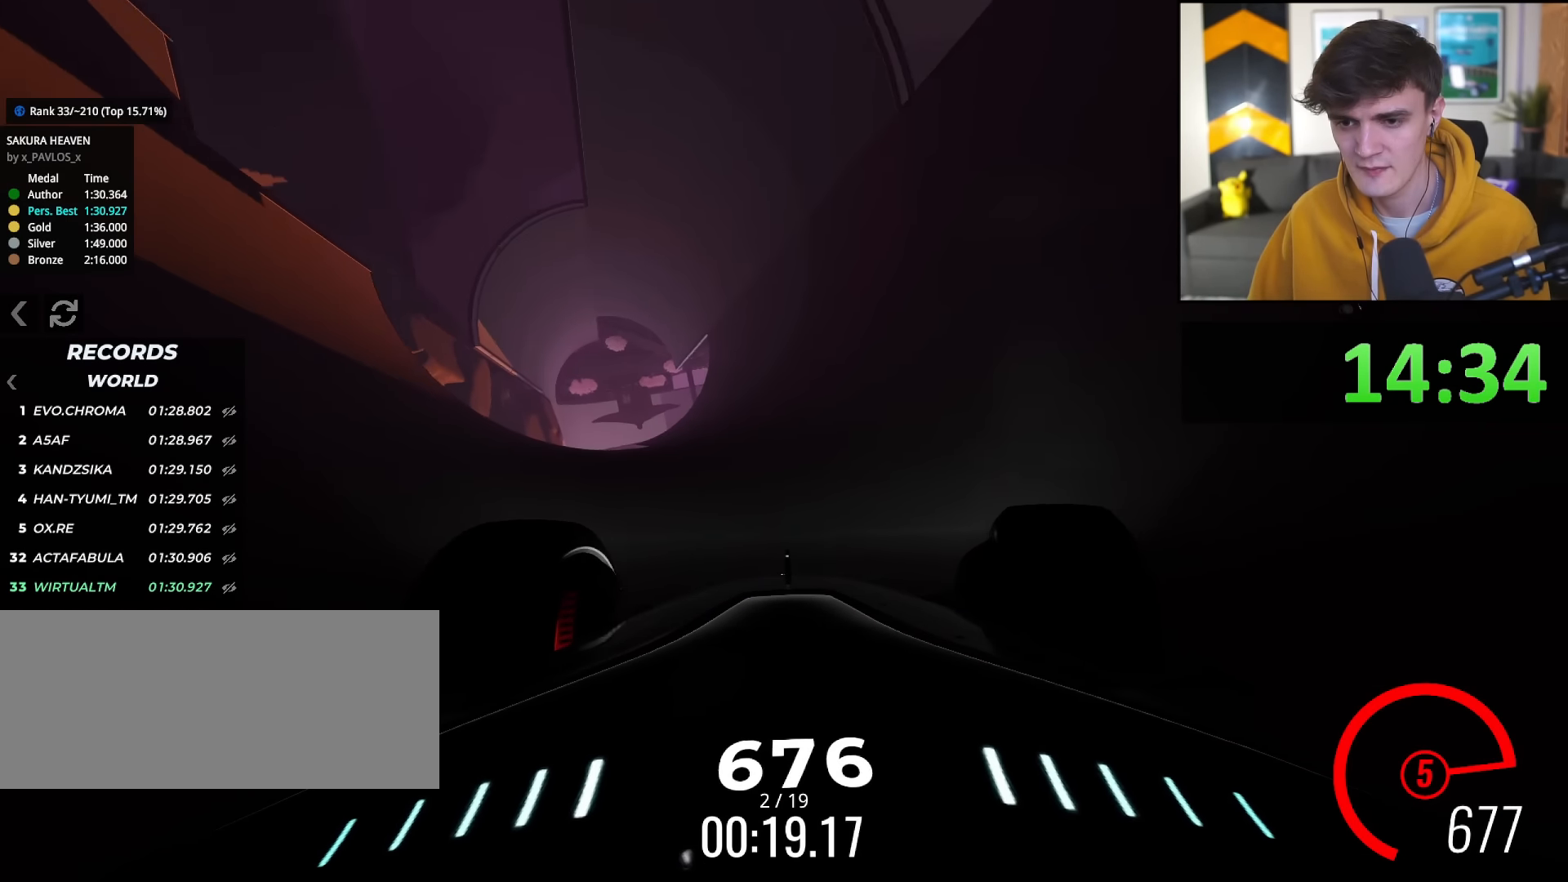
{"keys": ["right", "up"], "events": [[33, "right", "up"], [217, "right", "down"], [317, "right", "up"], [450, "right", "down"]]}
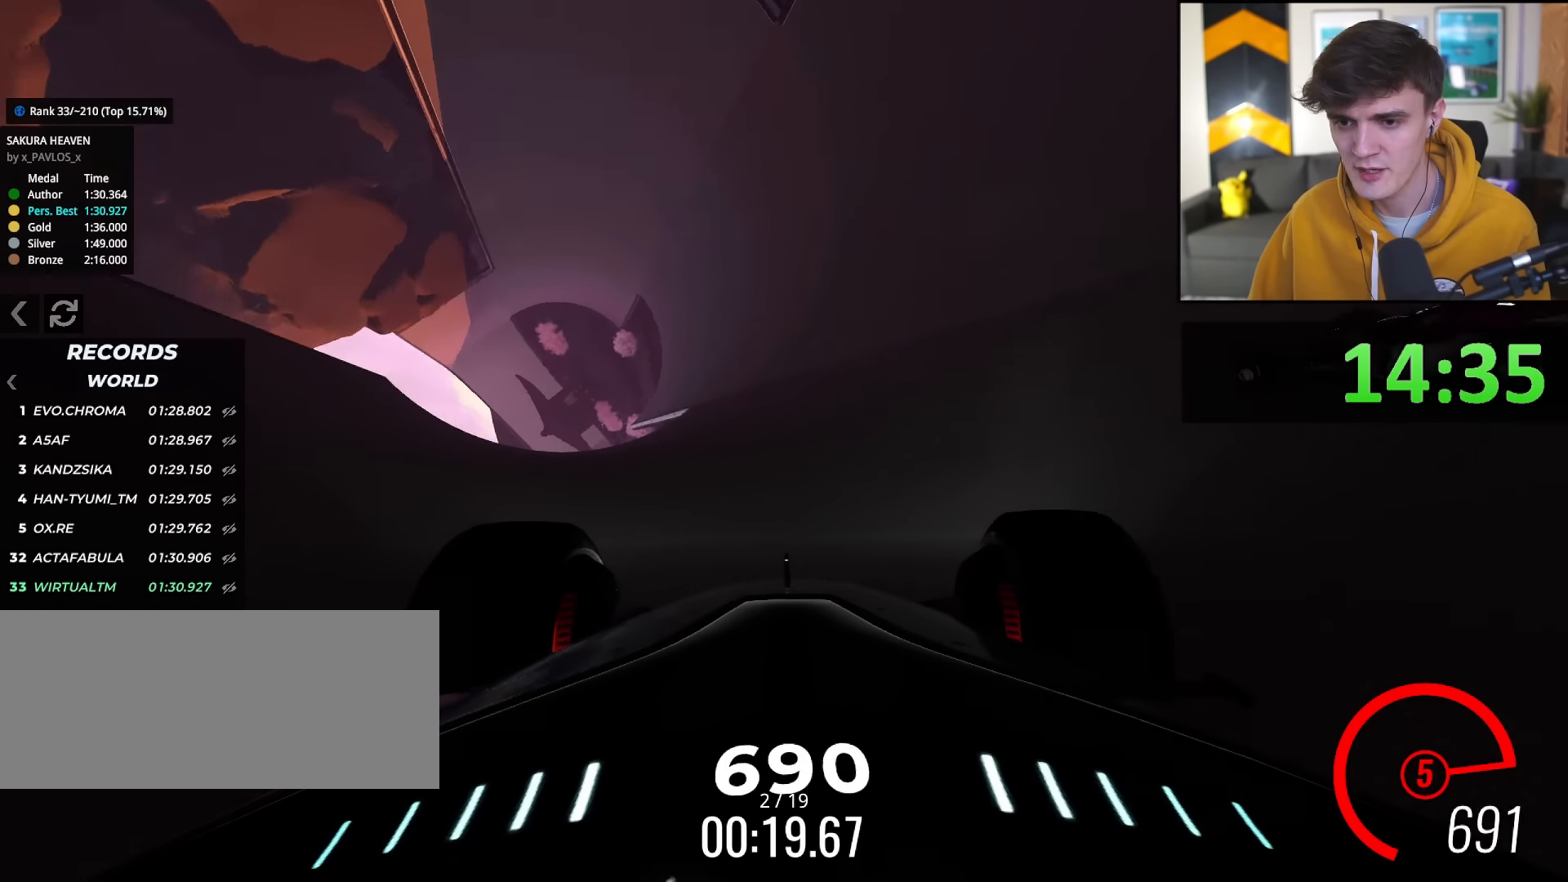
{"keys": ["right", "up"], "events": [[100, "right", "up"], [234, "right", "down"], [284, "right", "up"], [467, "right", "down"]]}
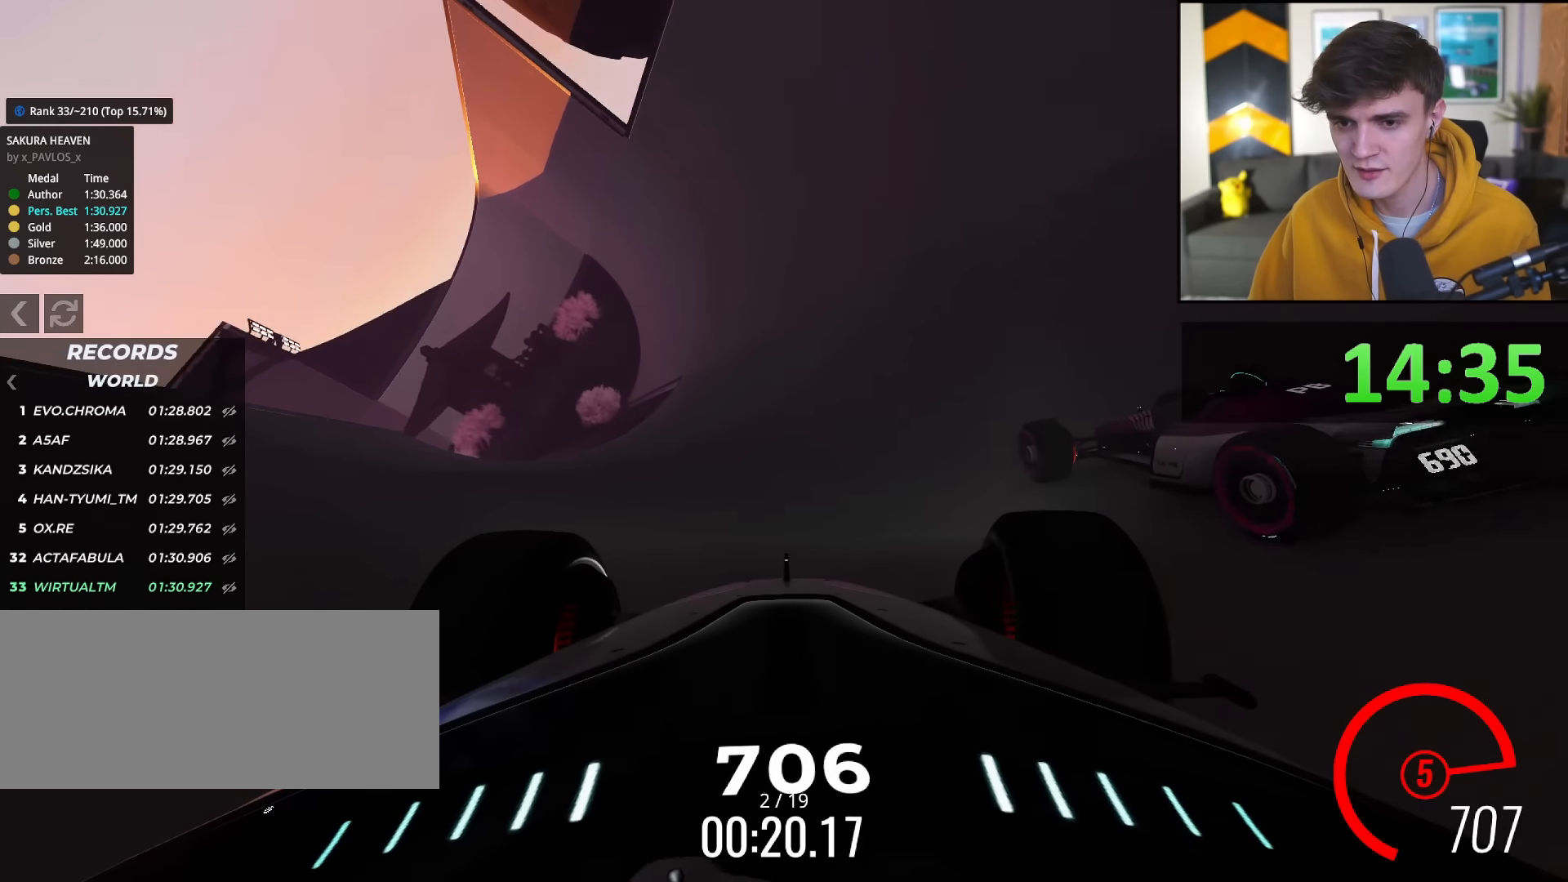
{"keys": ["up"], "events": [[66, "right", "up"], [150, "right", "down"], [250, "right", "up"], [350, "right", "down"], [383, "right", "up"]]}